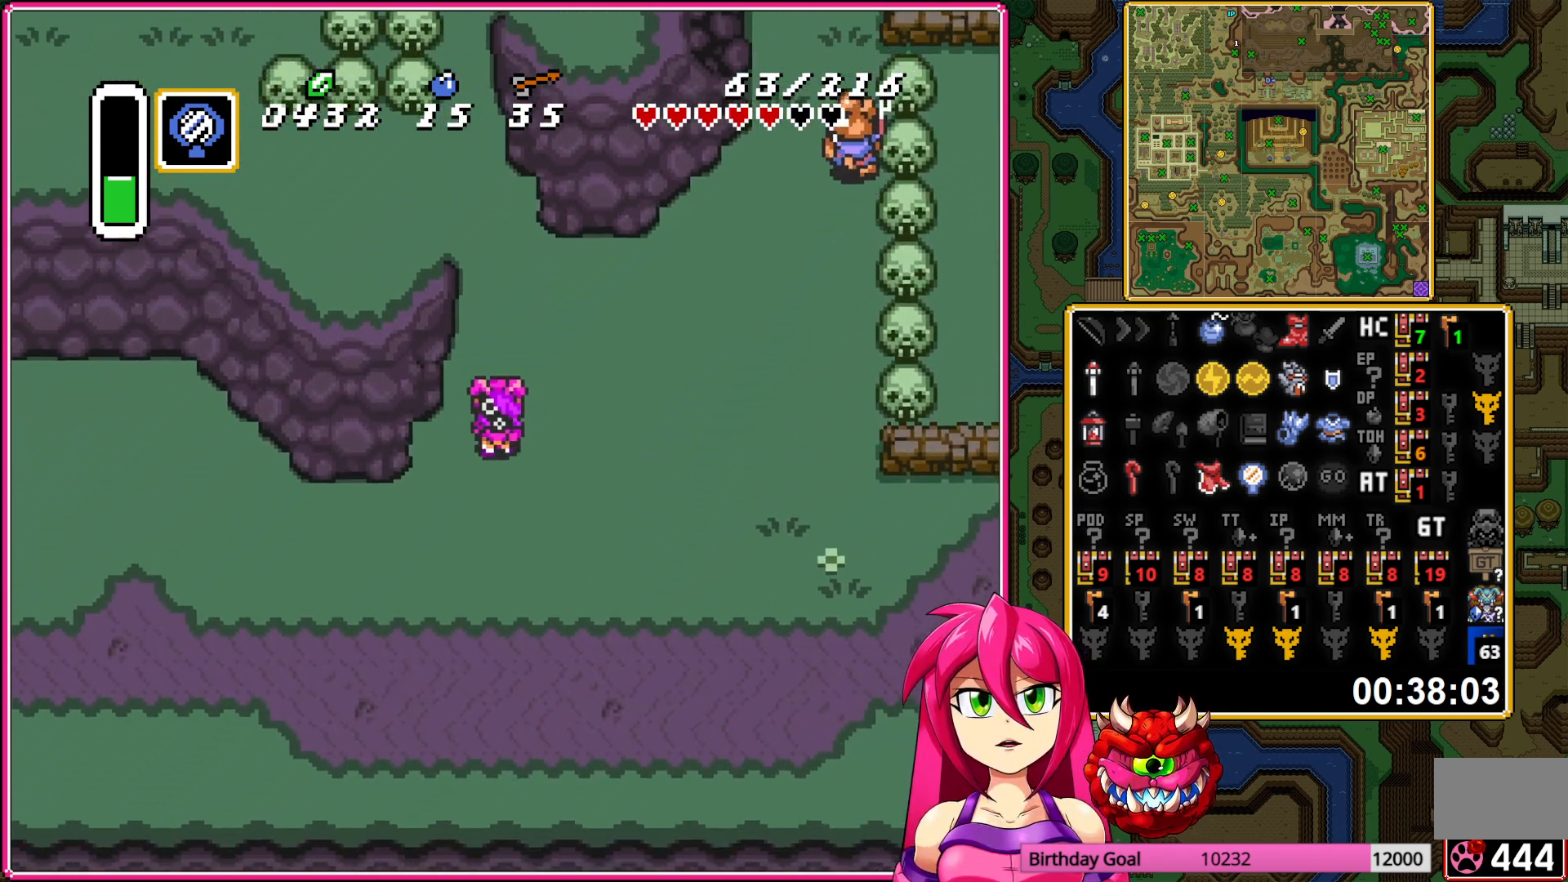
Gameplay with a controller (Nintendo layout); each line is a JSON object with the inputs held at the frame after it. "events" lists button and stick changes between this image and that frame as [ms after this image, input, new state], when the widget could be followed in between. Not read: DPAD_DOWN L3 R3.
{"buttons": ["DPAD_LEFT"], "events": []}
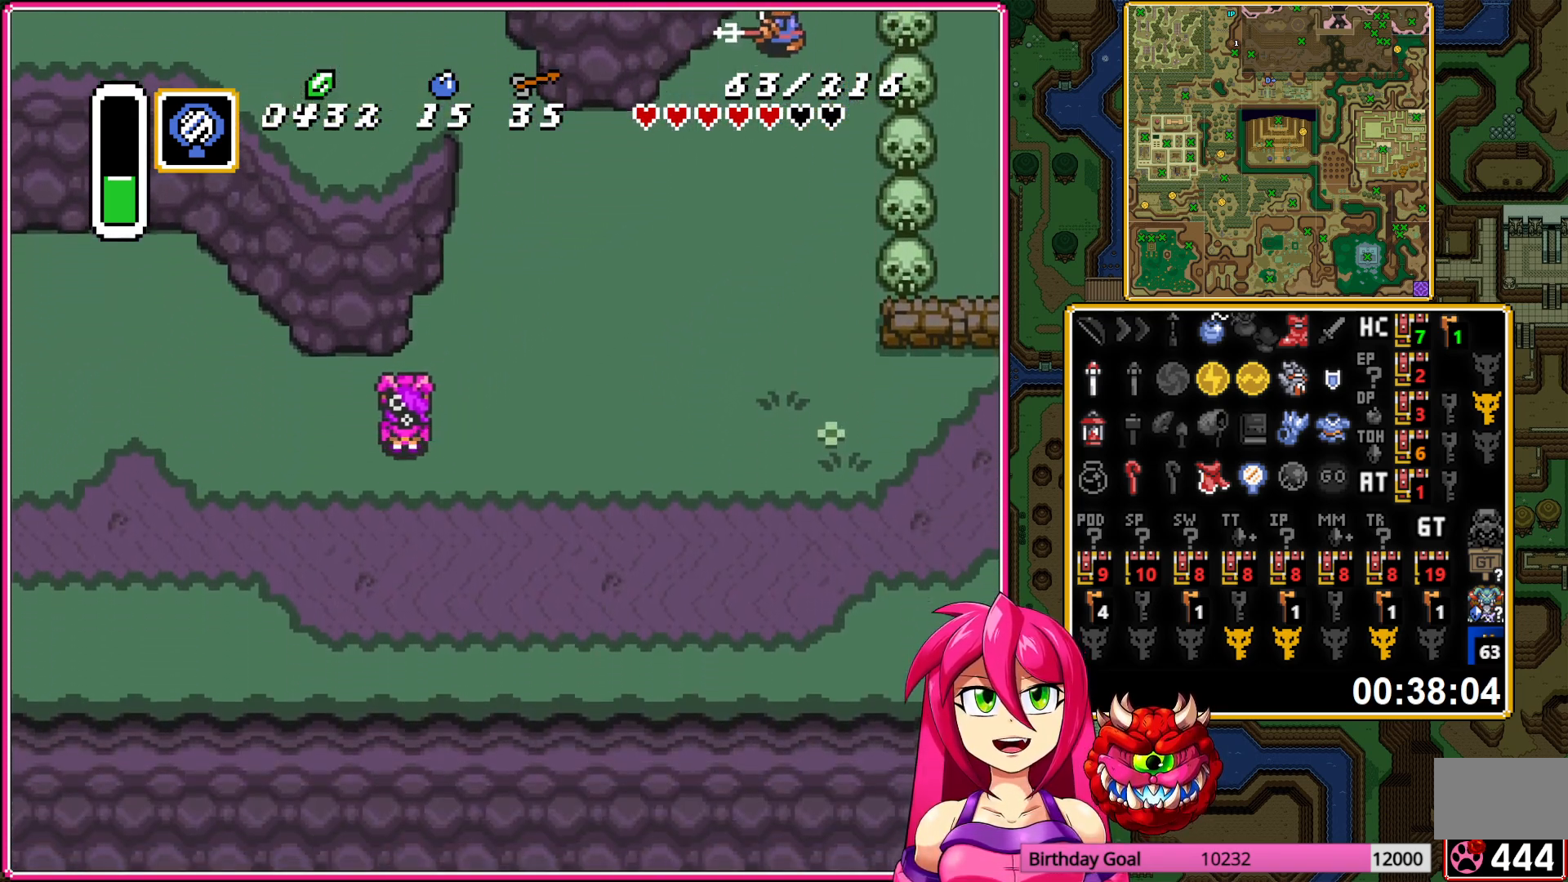
{"buttons": ["DPAD_LEFT"], "events": []}
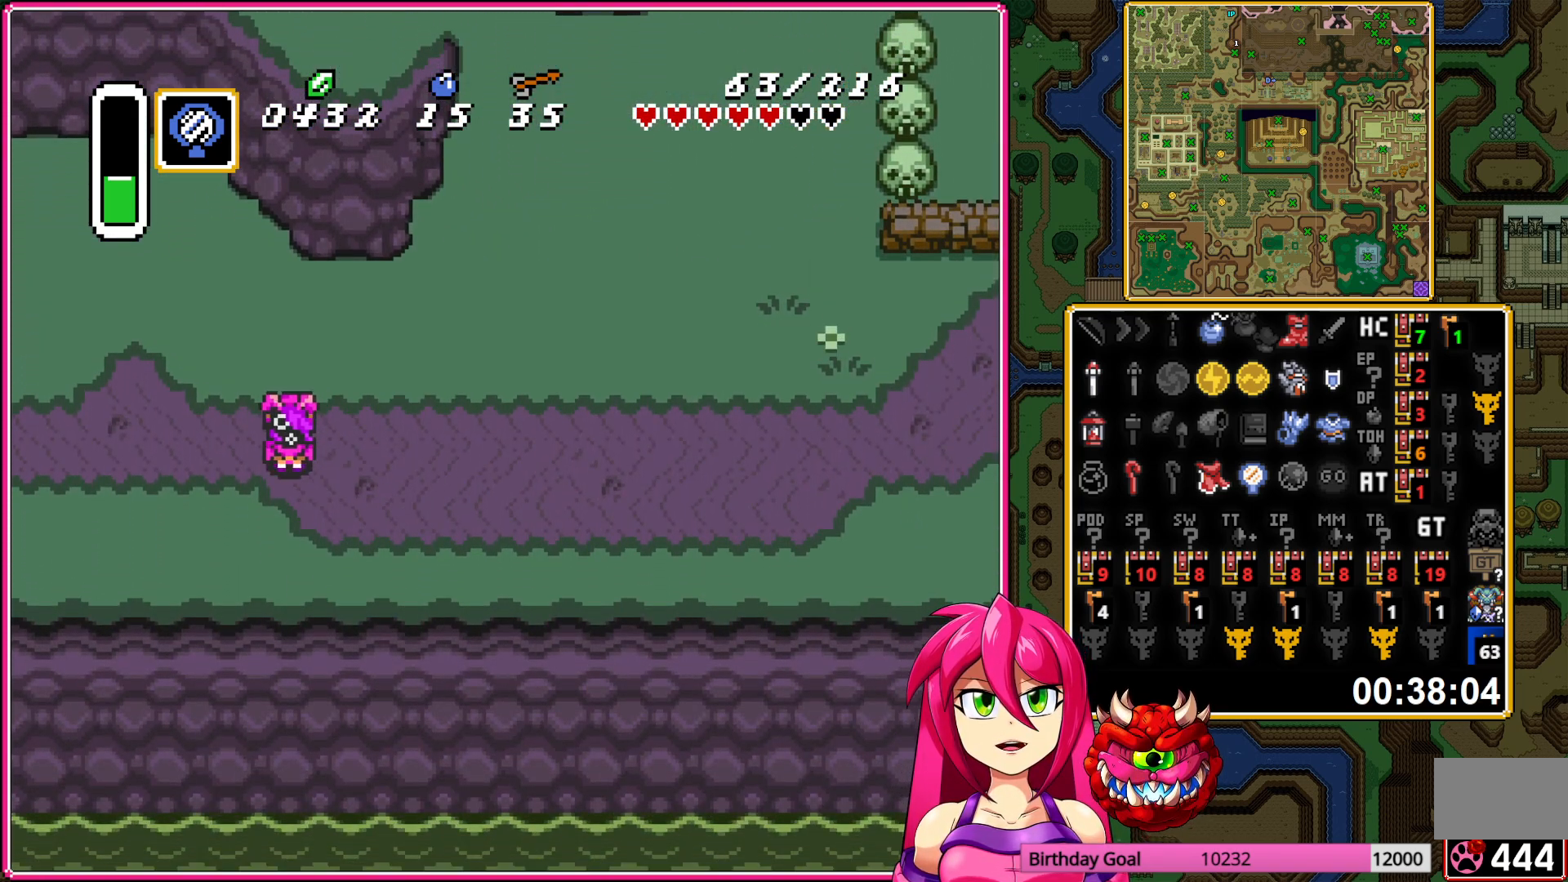
{"buttons": ["DPAD_LEFT"], "events": []}
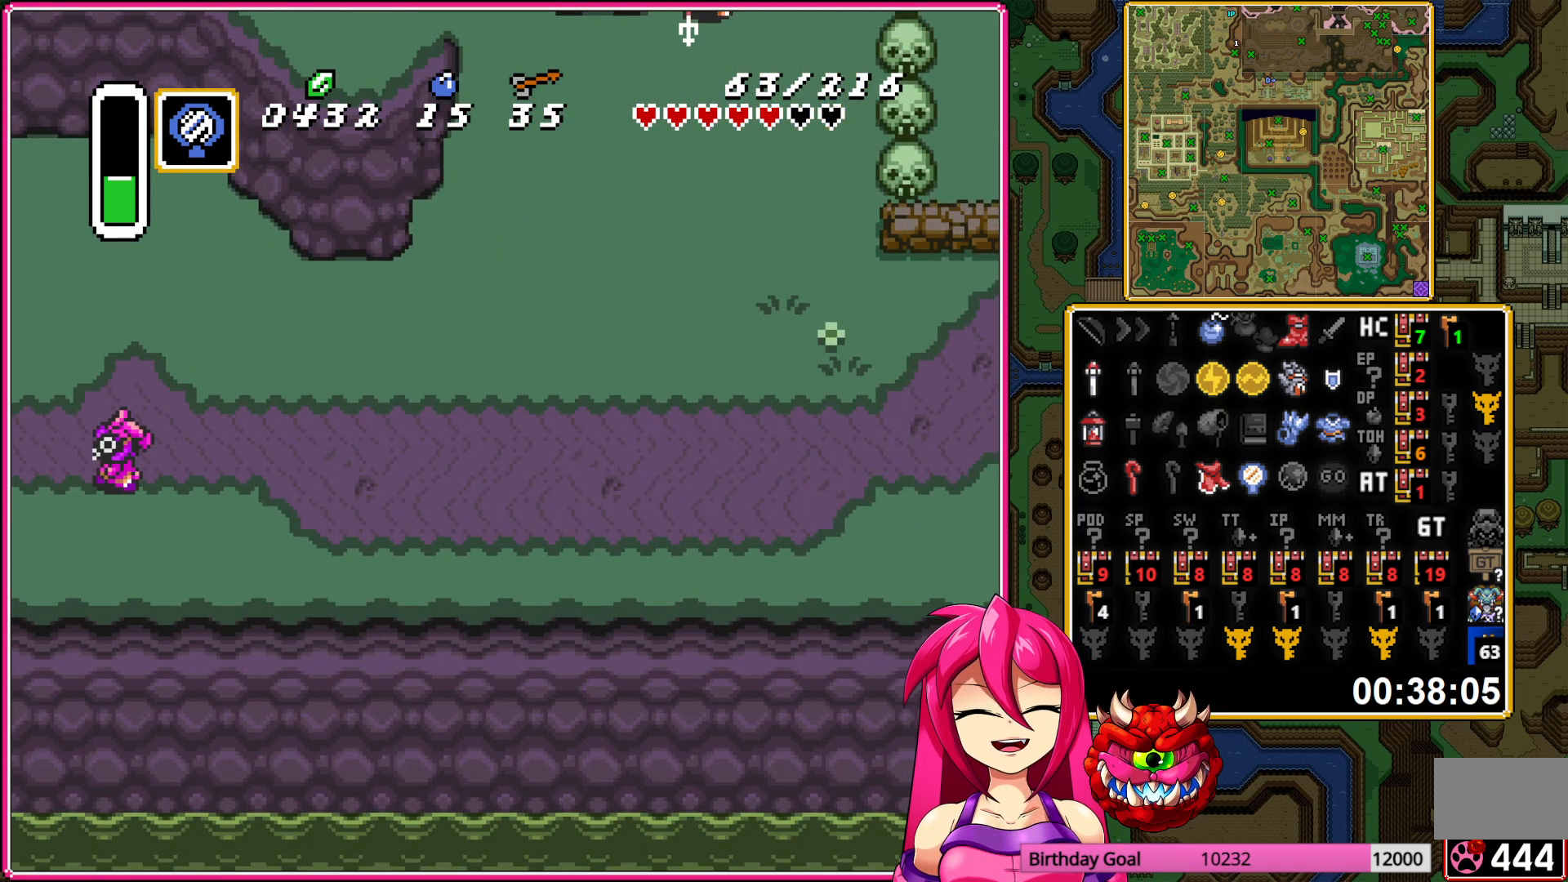
{"buttons": ["DPAD_LEFT"], "events": []}
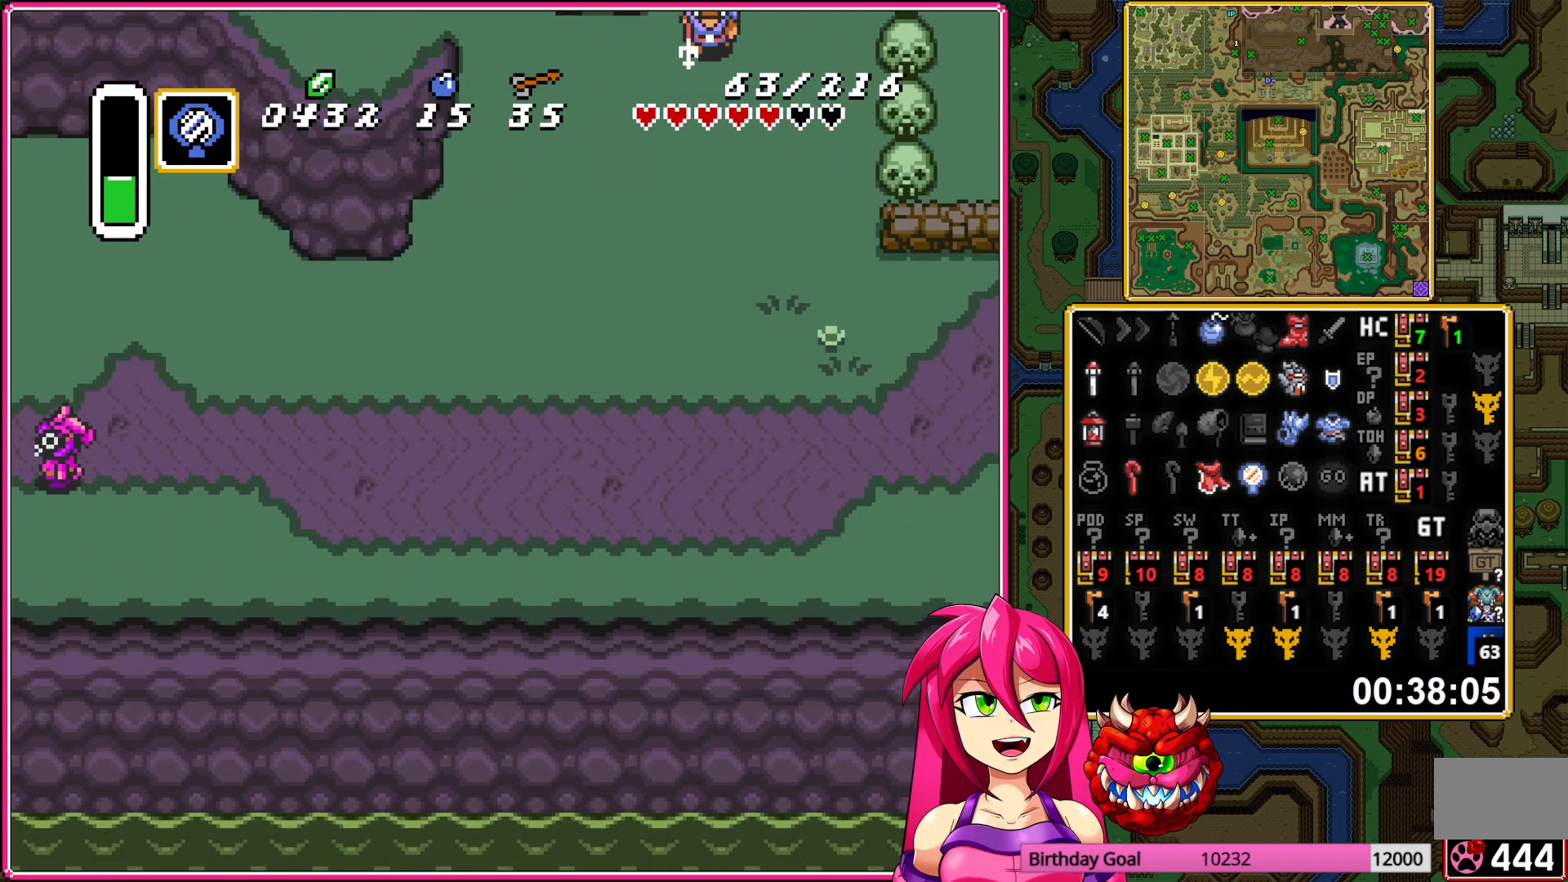
{"buttons": ["DPAD_LEFT"], "events": []}
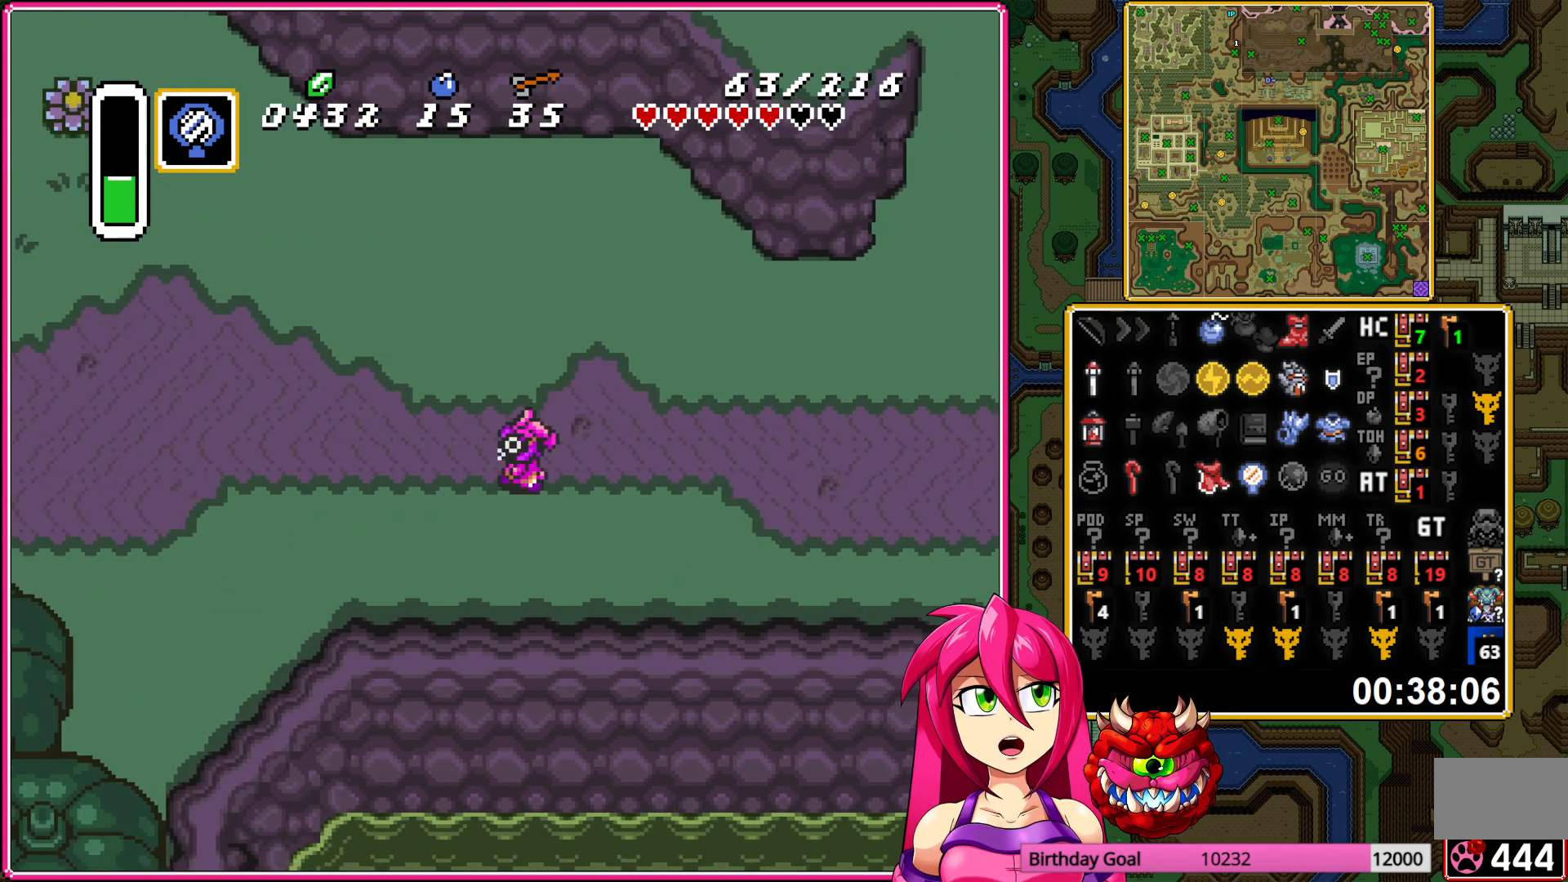
{"buttons": ["DPAD_LEFT"], "events": []}
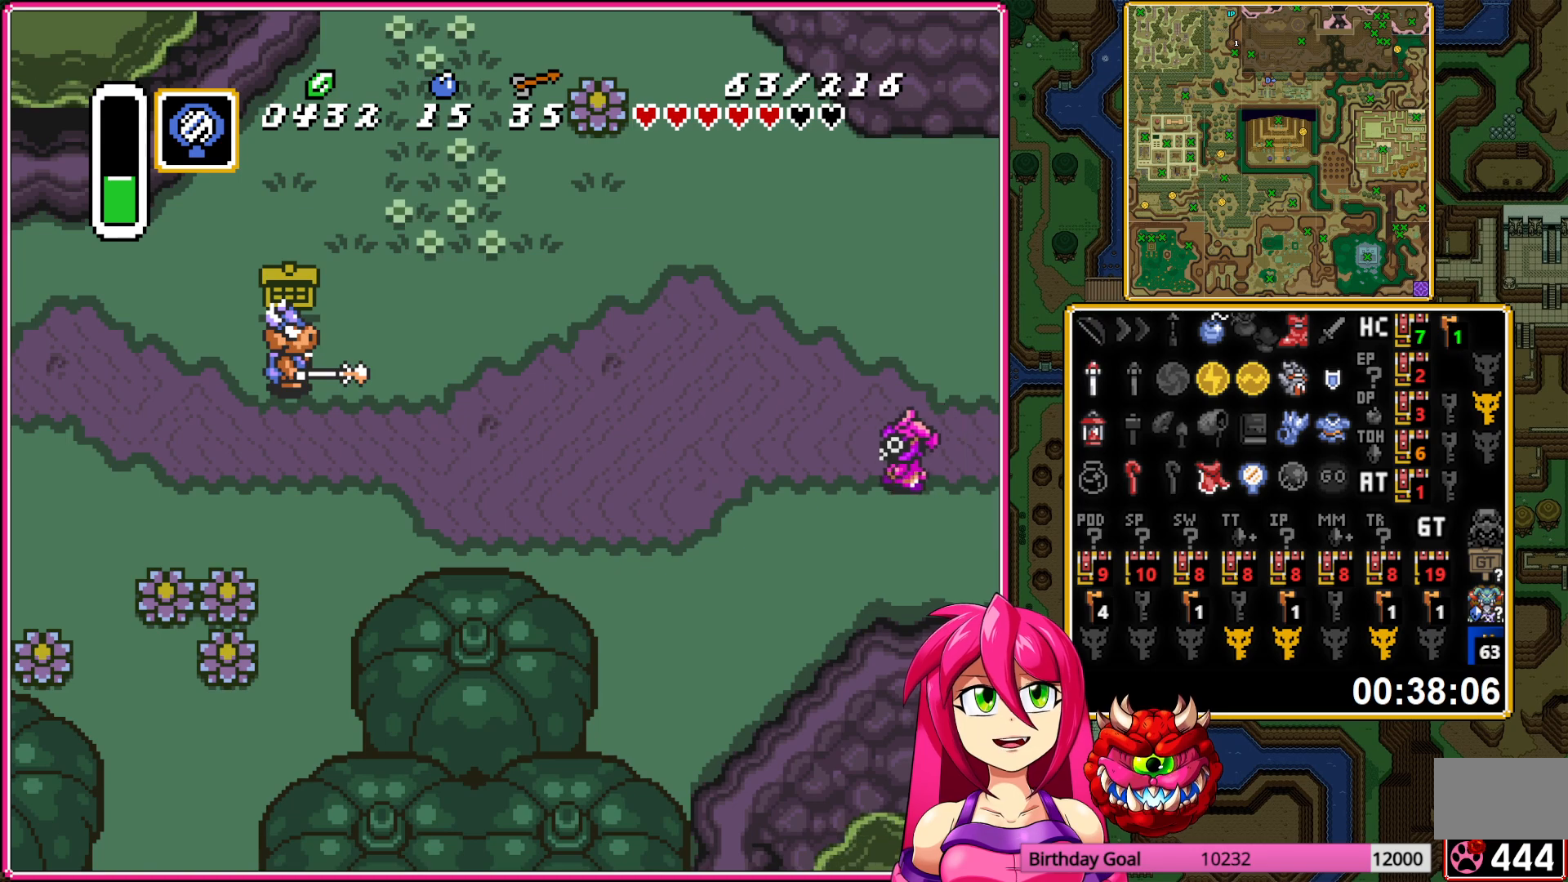
{"buttons": ["DPAD_LEFT"], "events": []}
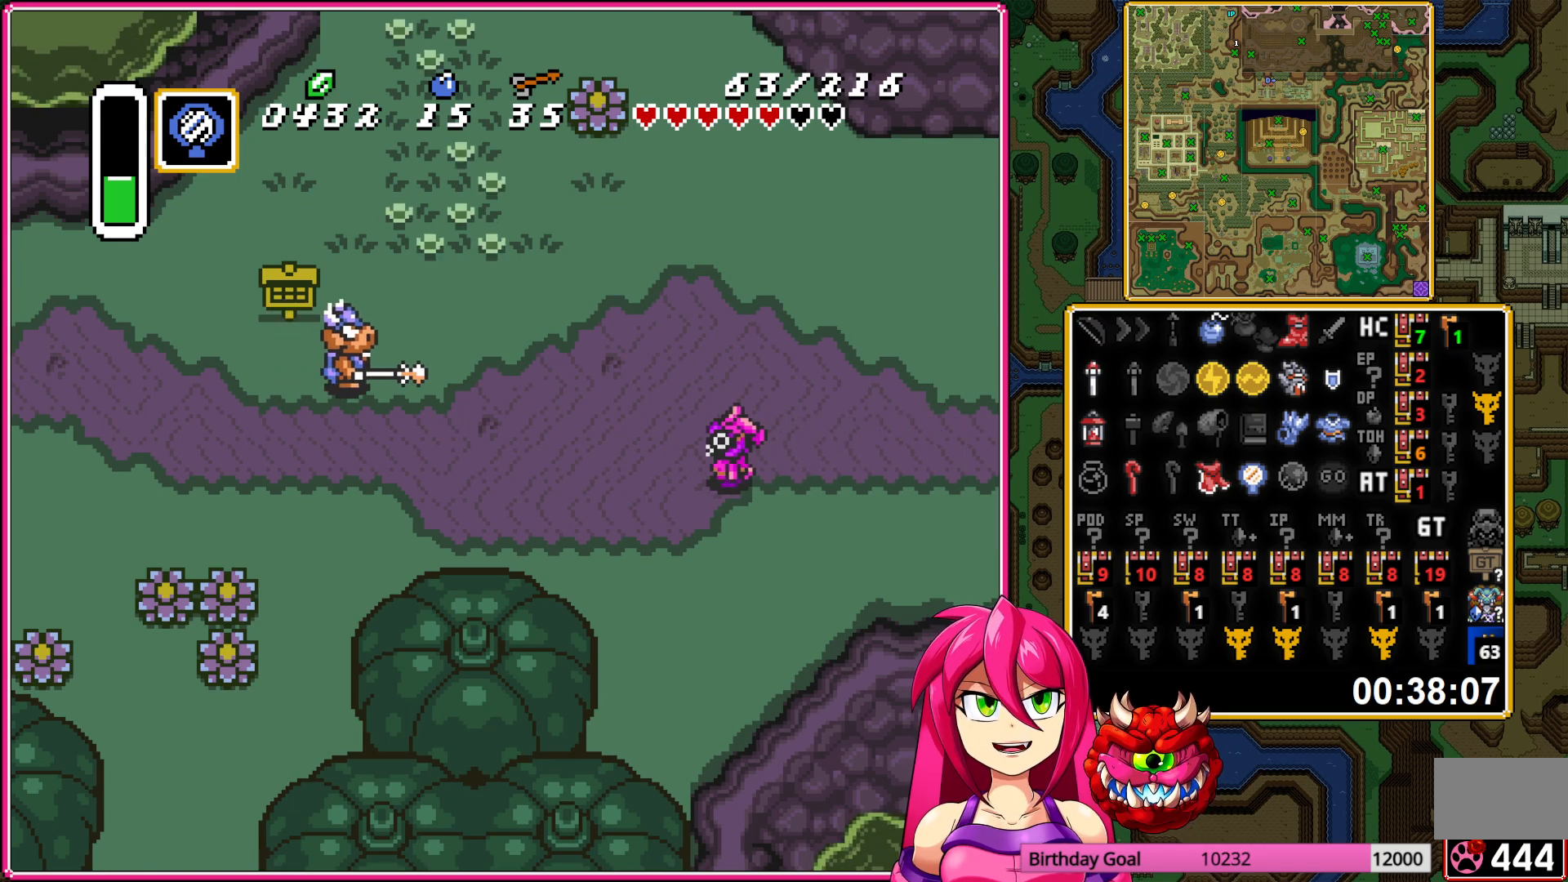
{"buttons": ["DPAD_LEFT"], "events": []}
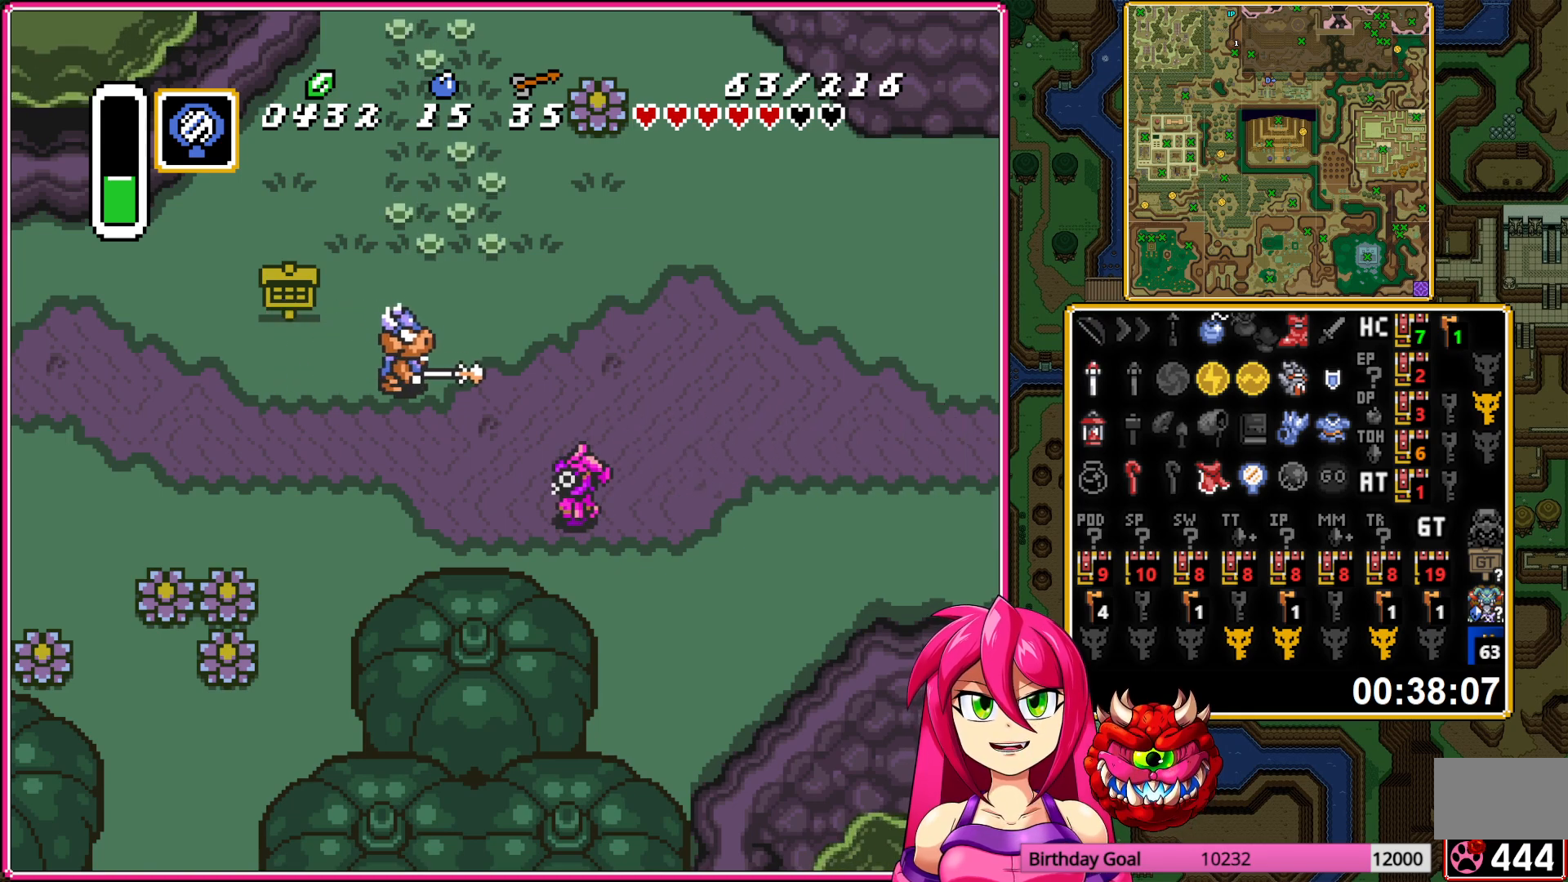
{"buttons": ["DPAD_LEFT"], "events": []}
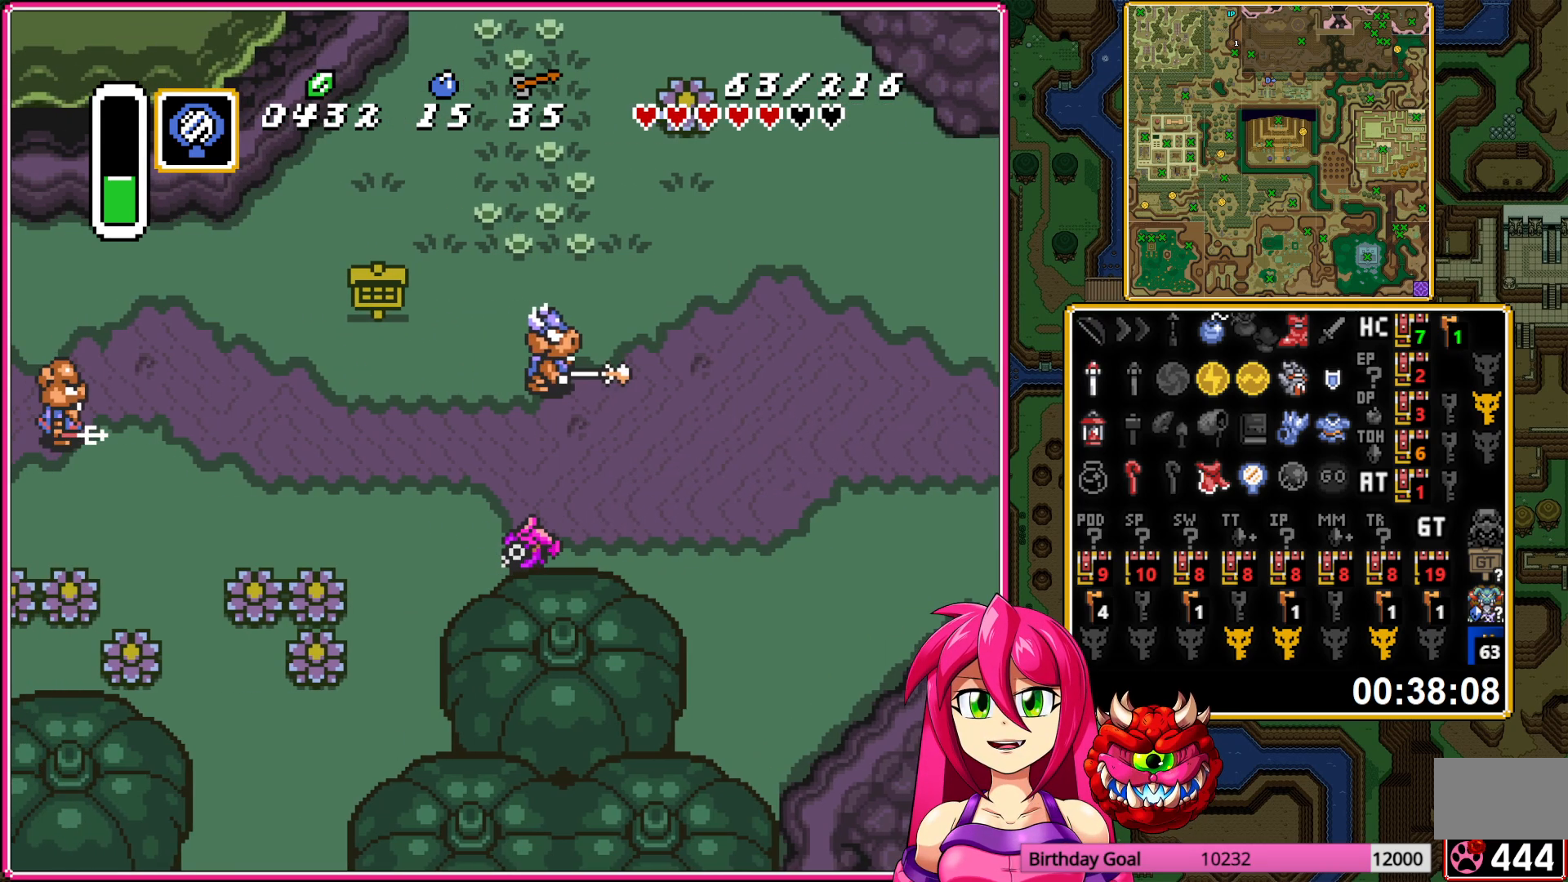
{"buttons": ["DPAD_LEFT"], "events": []}
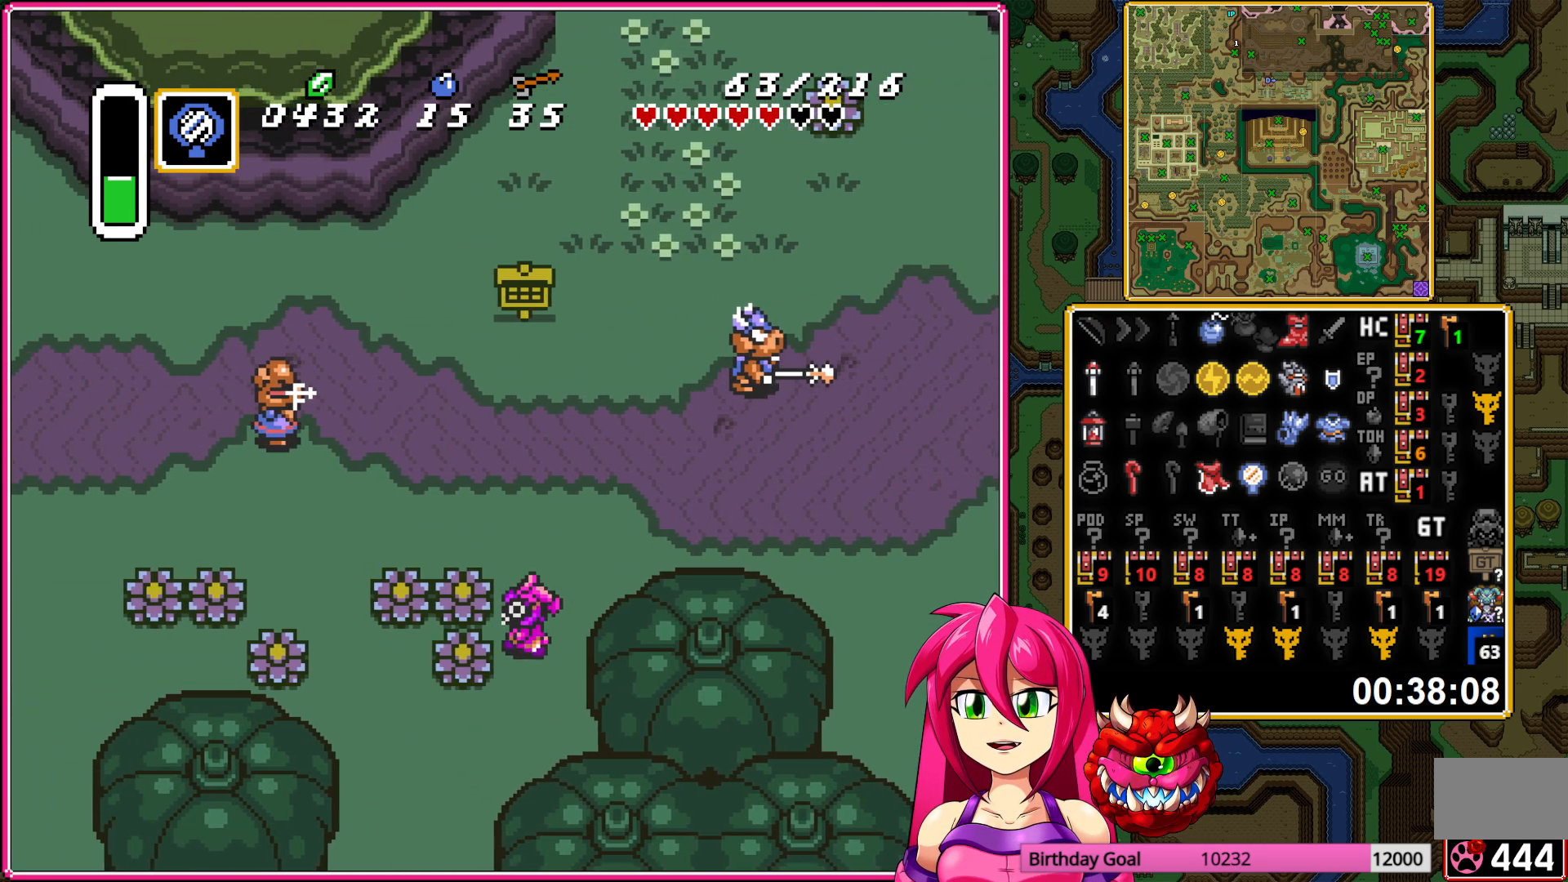
{"buttons": [], "events": [[400, "DPAD_LEFT", "up"]]}
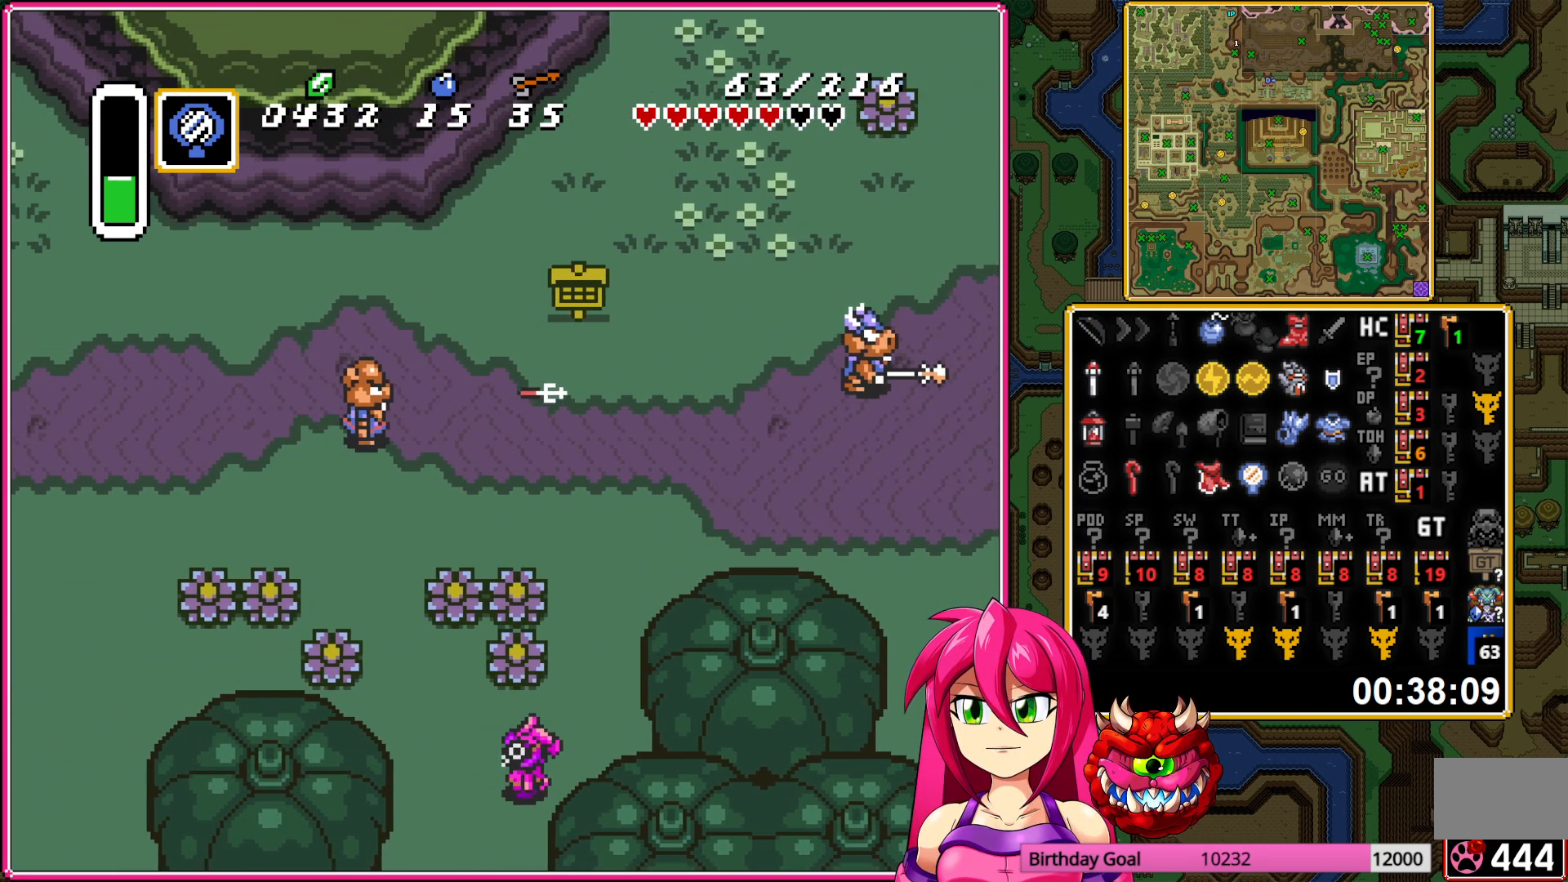
{"buttons": [], "events": []}
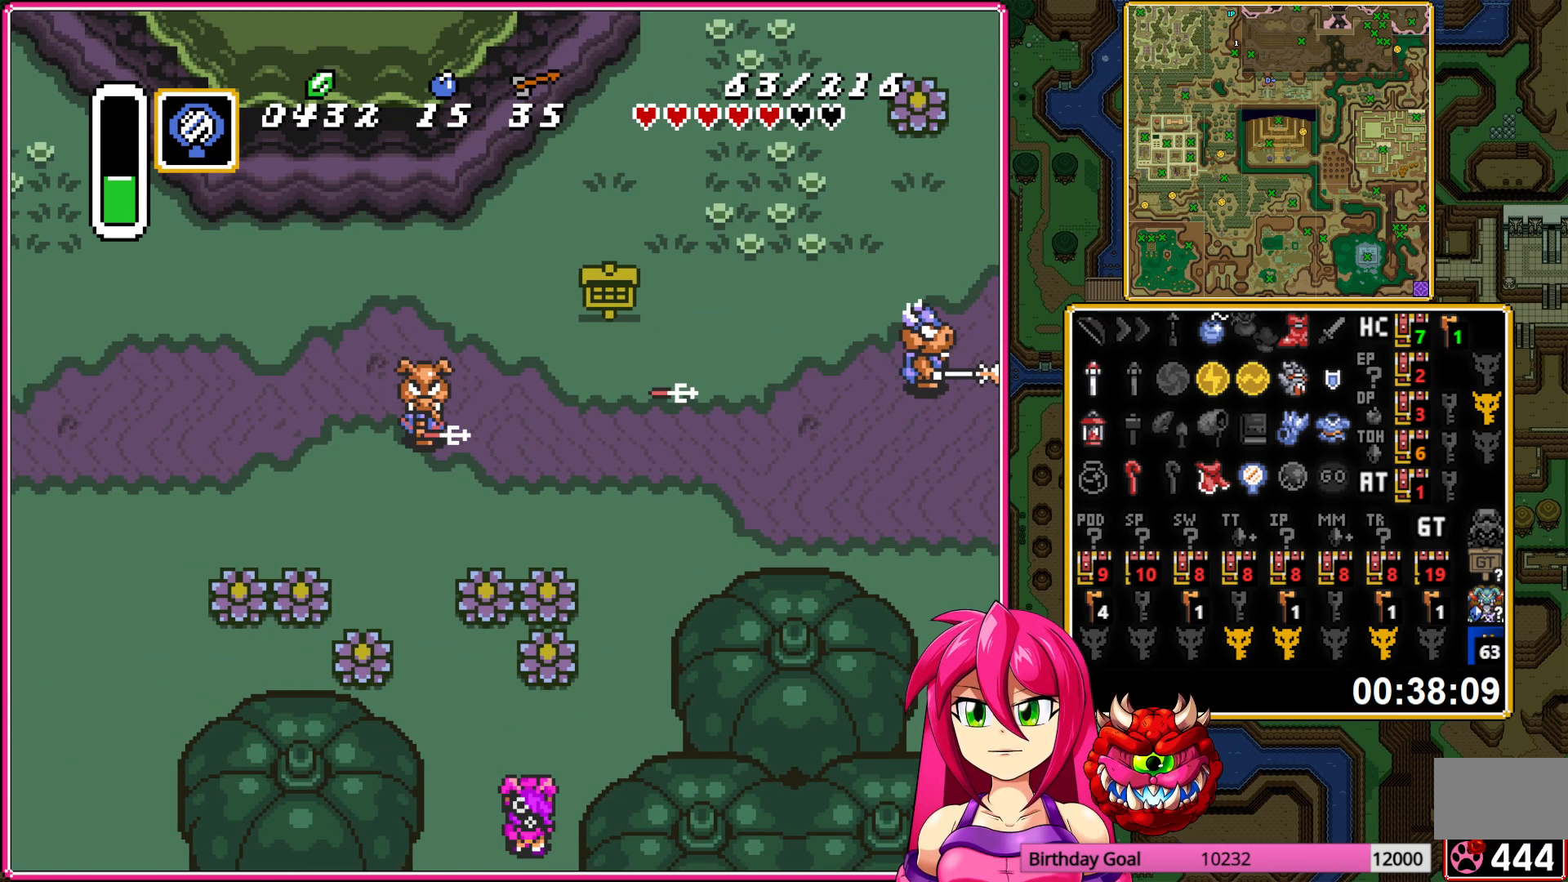
{"buttons": [], "events": []}
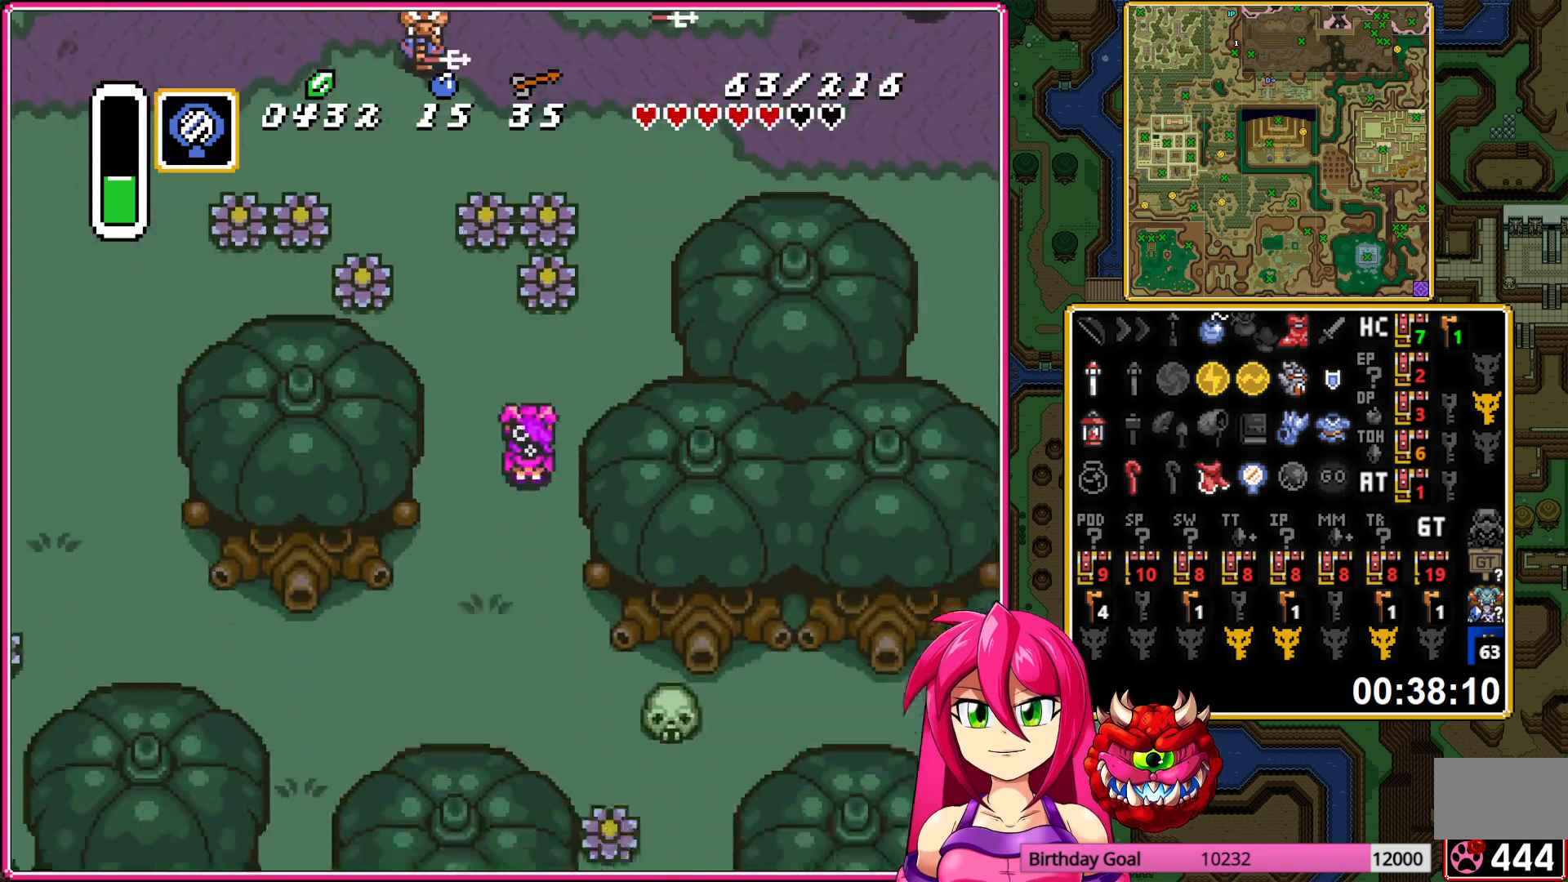
{"buttons": [], "events": []}
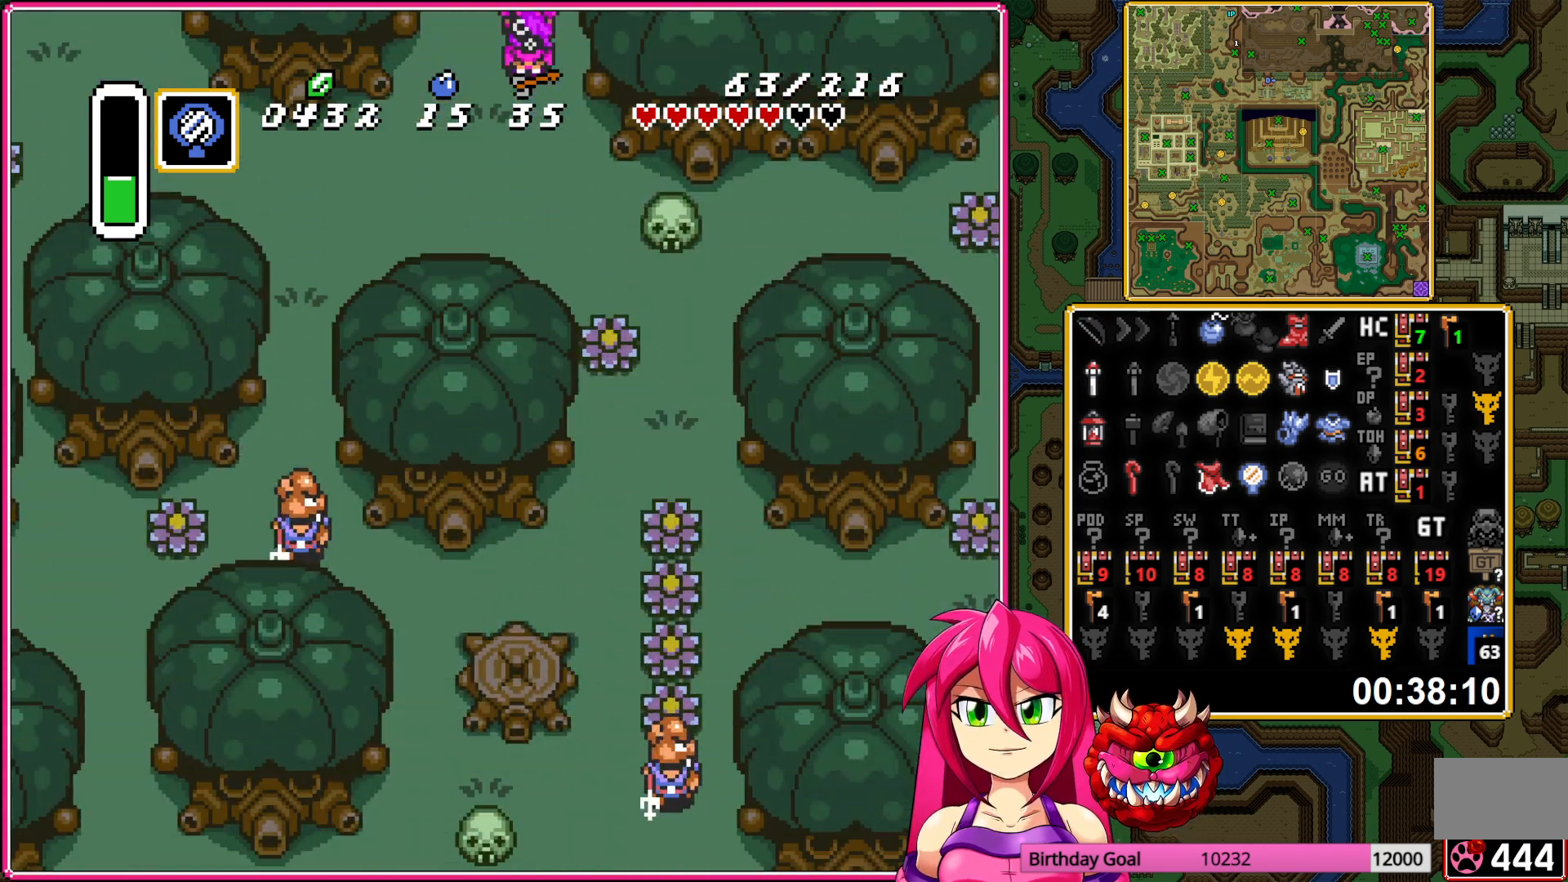
{"buttons": ["DPAD_RIGHT"], "events": [[250, "DPAD_RIGHT", "down"]]}
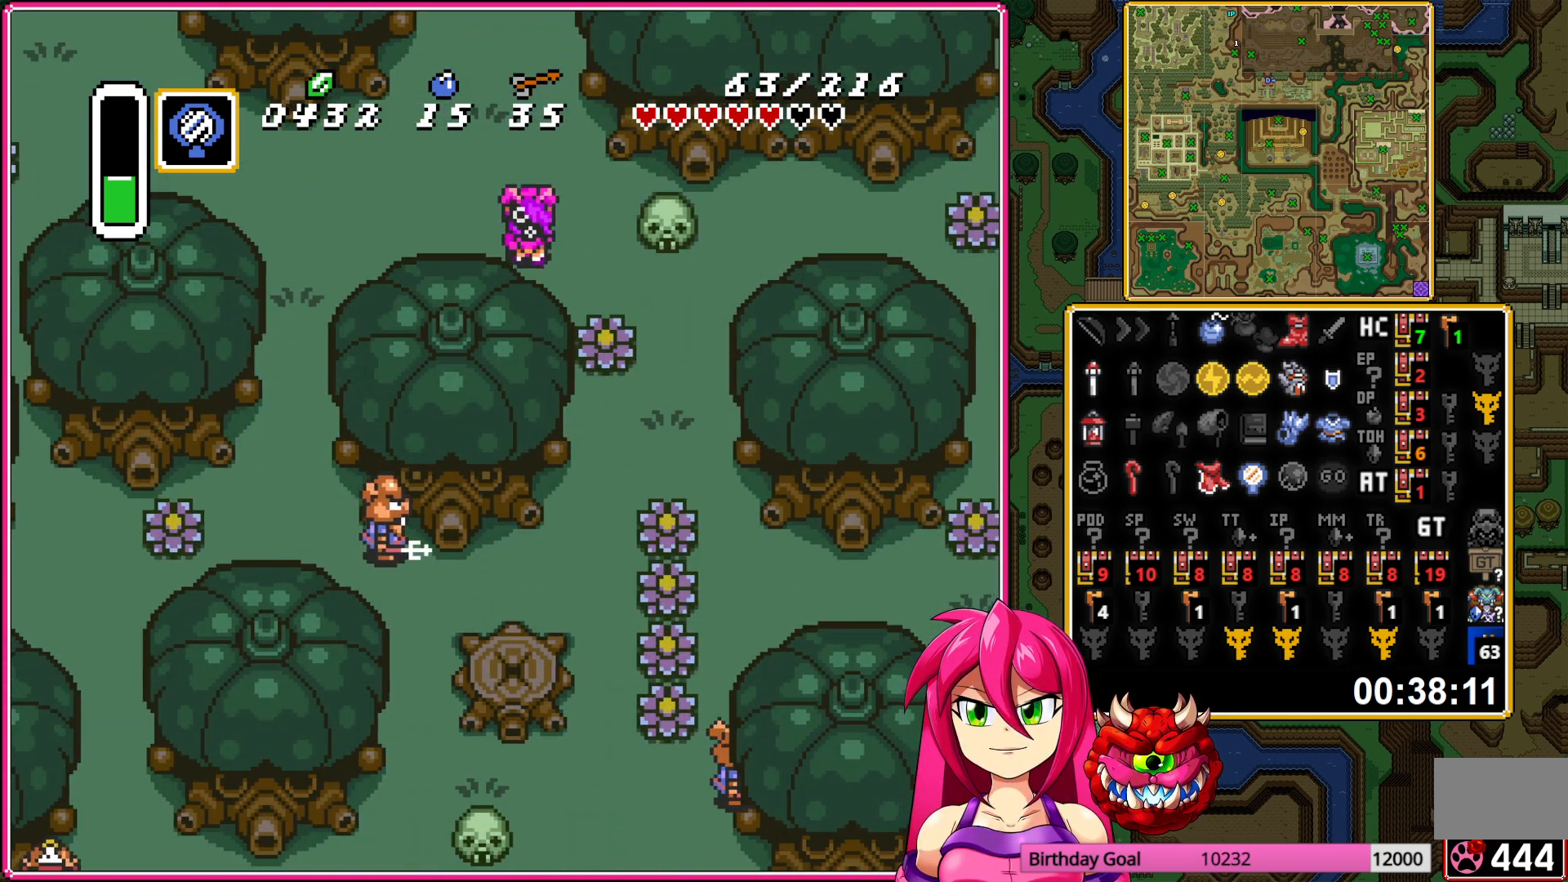
{"buttons": [], "events": [[183, "DPAD_RIGHT", "up"]]}
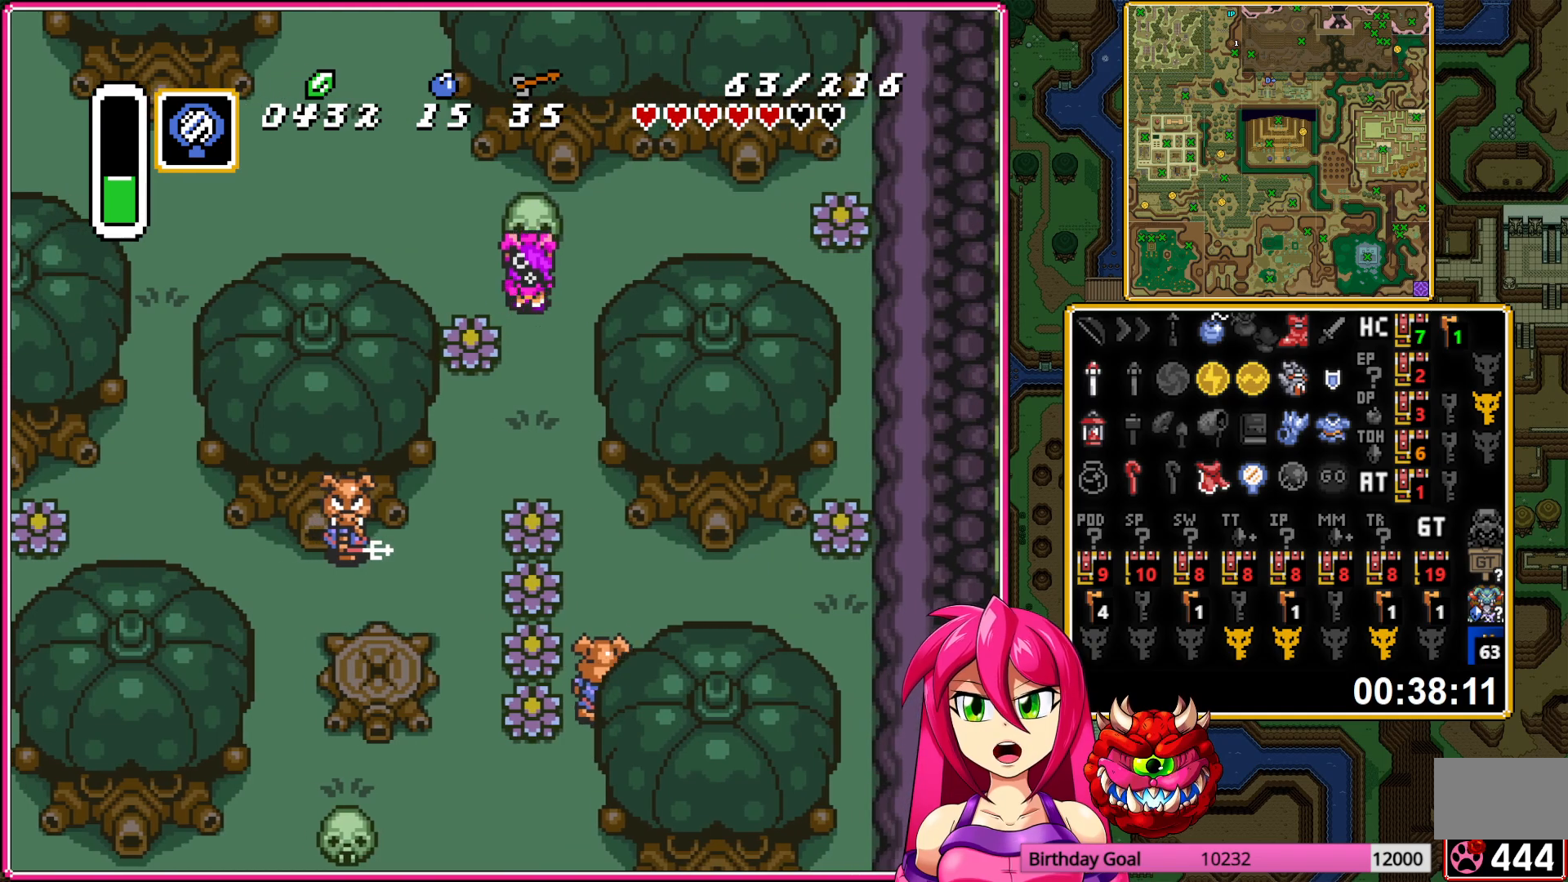
{"buttons": [], "events": [[217, "DPAD_LEFT", "down"], [400, "DPAD_LEFT", "up"]]}
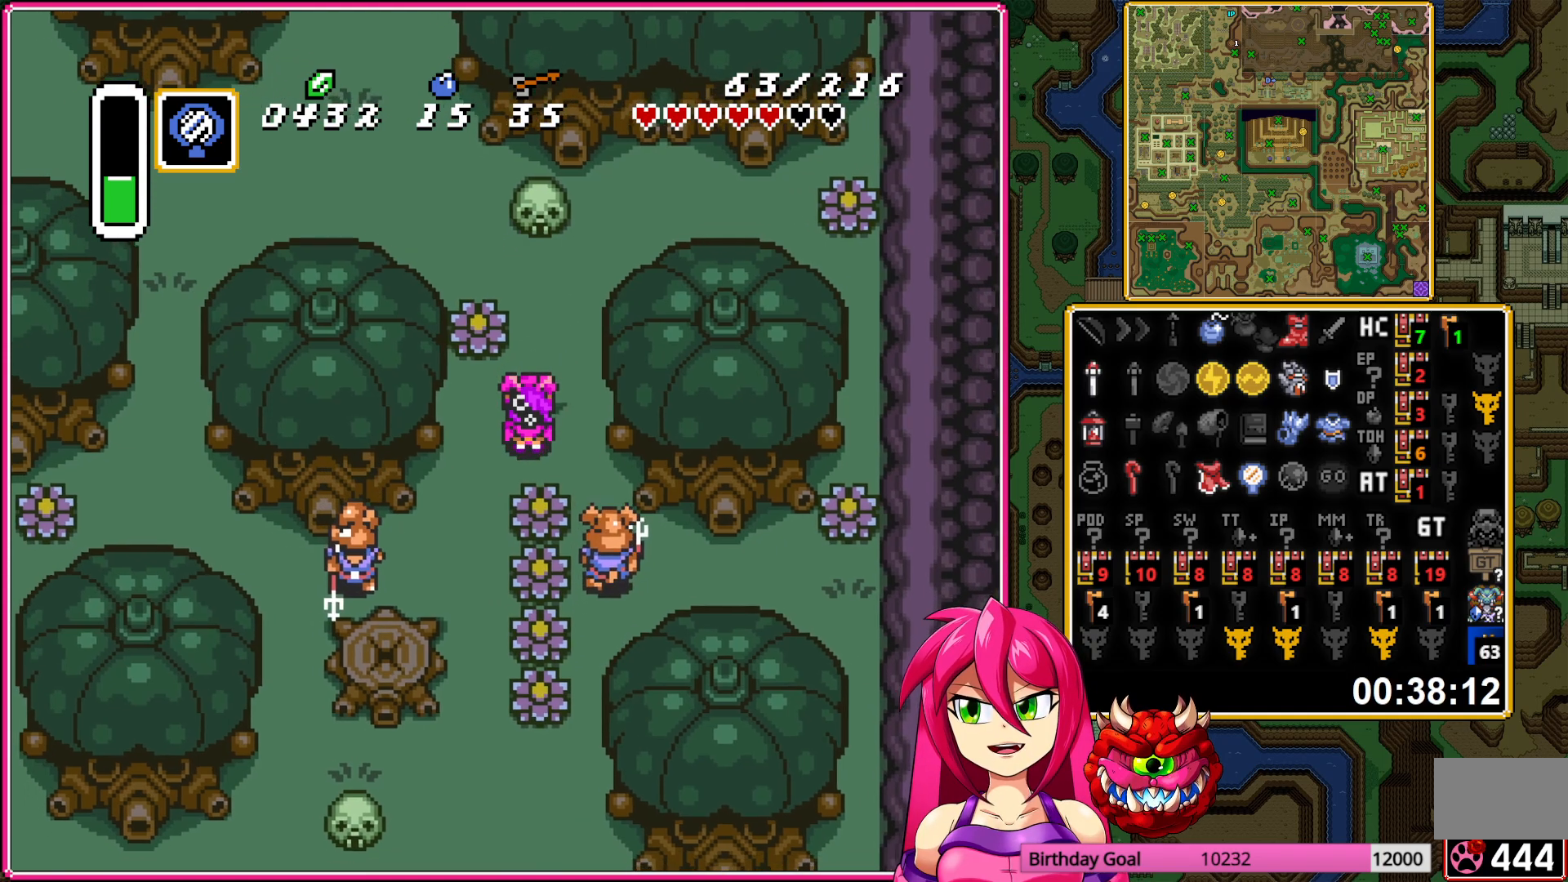
{"buttons": [], "events": []}
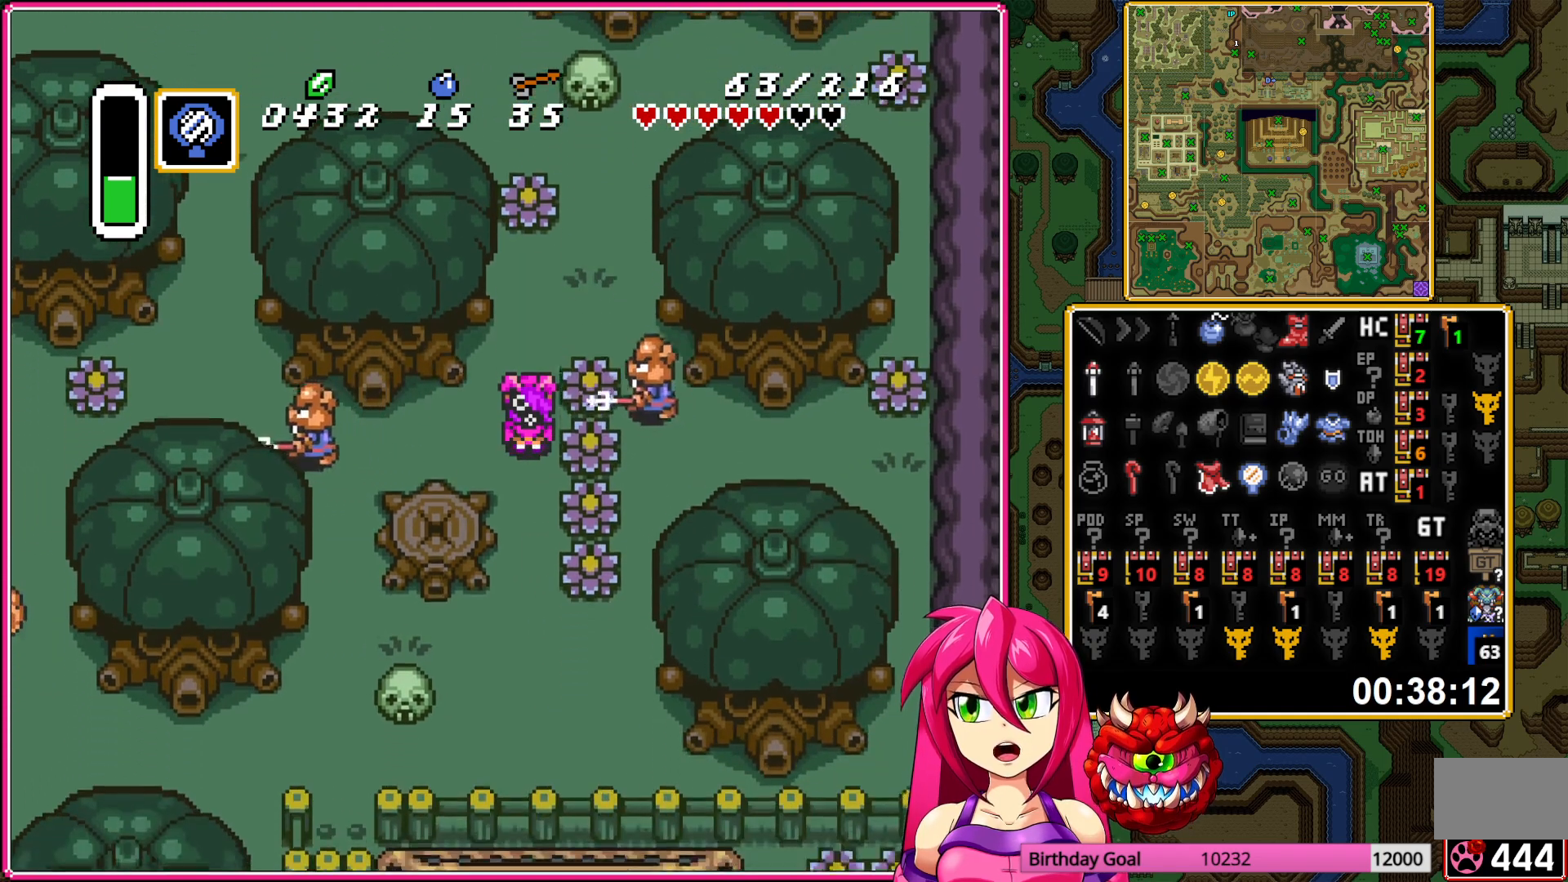
{"buttons": [], "events": []}
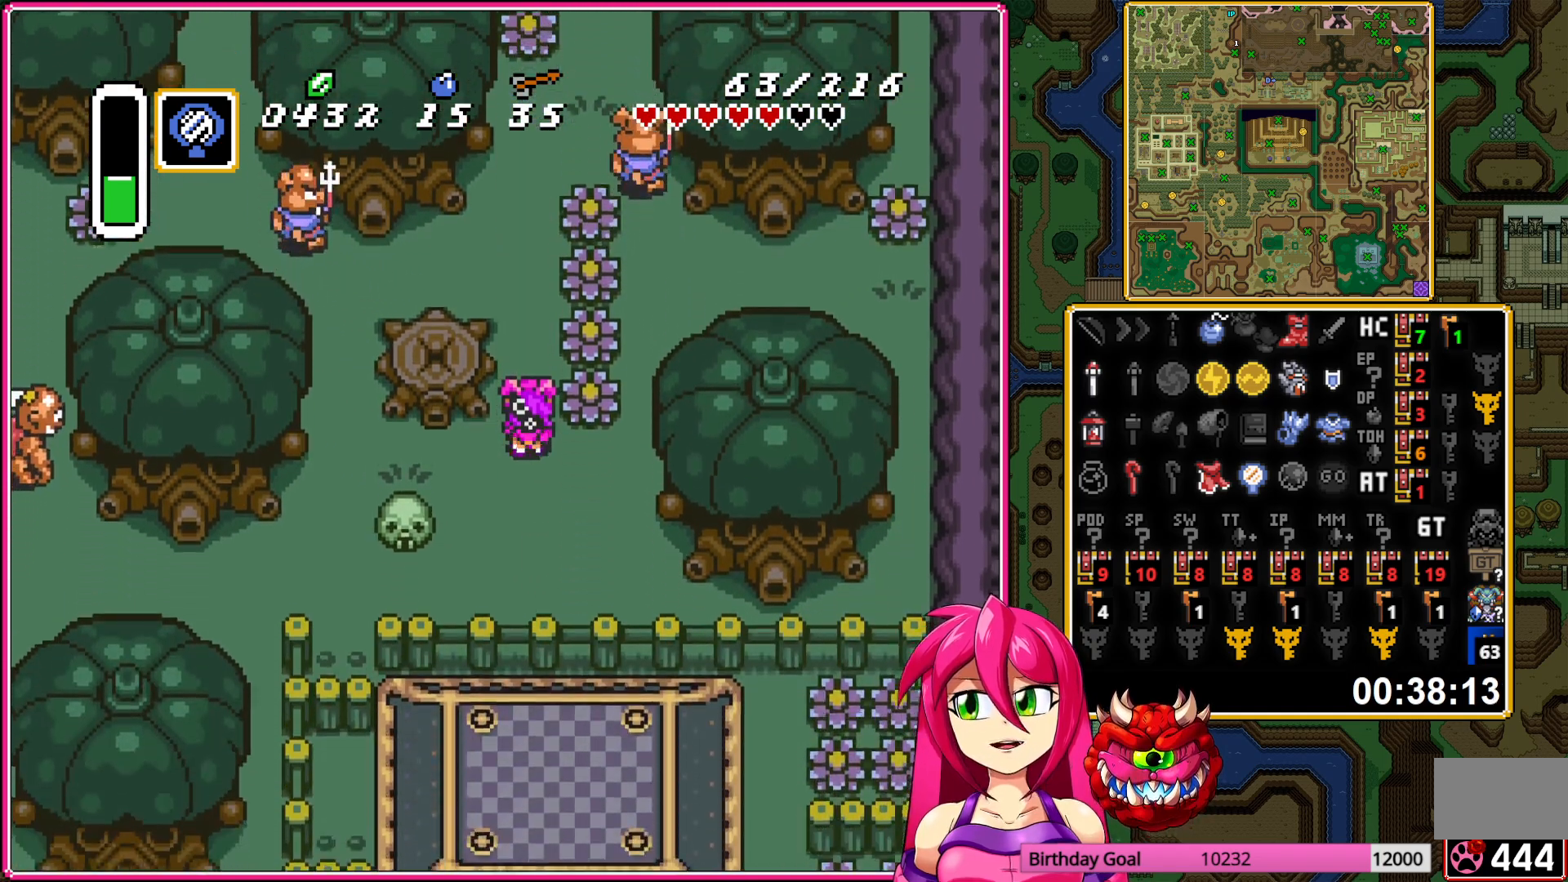
{"buttons": ["DPAD_LEFT"], "events": [[150, "DPAD_LEFT", "down"]]}
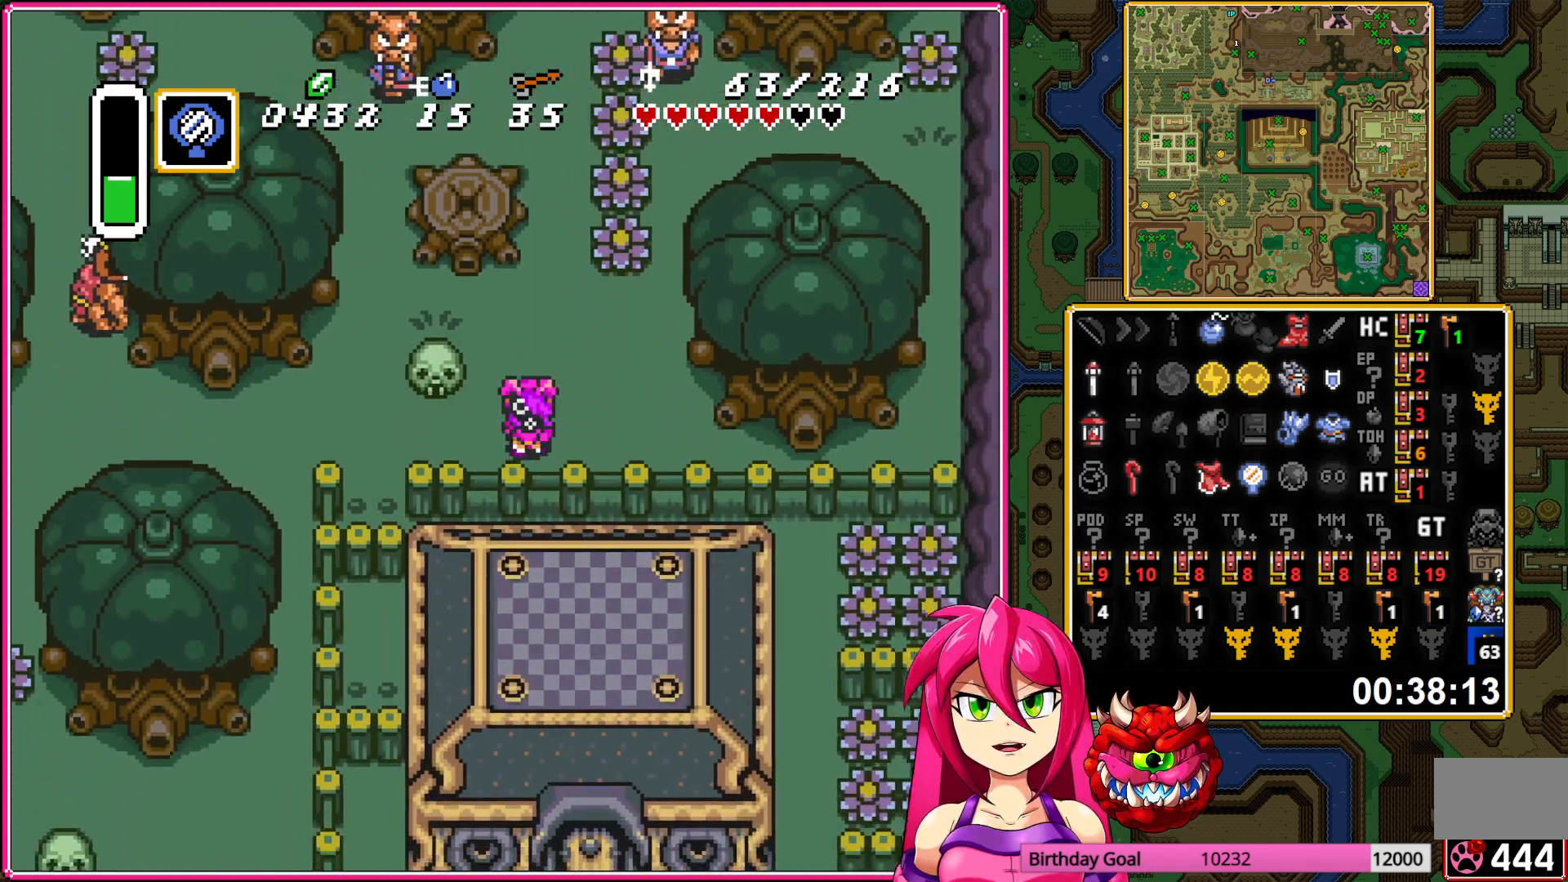
{"buttons": [], "events": [[217, "DPAD_LEFT", "up"]]}
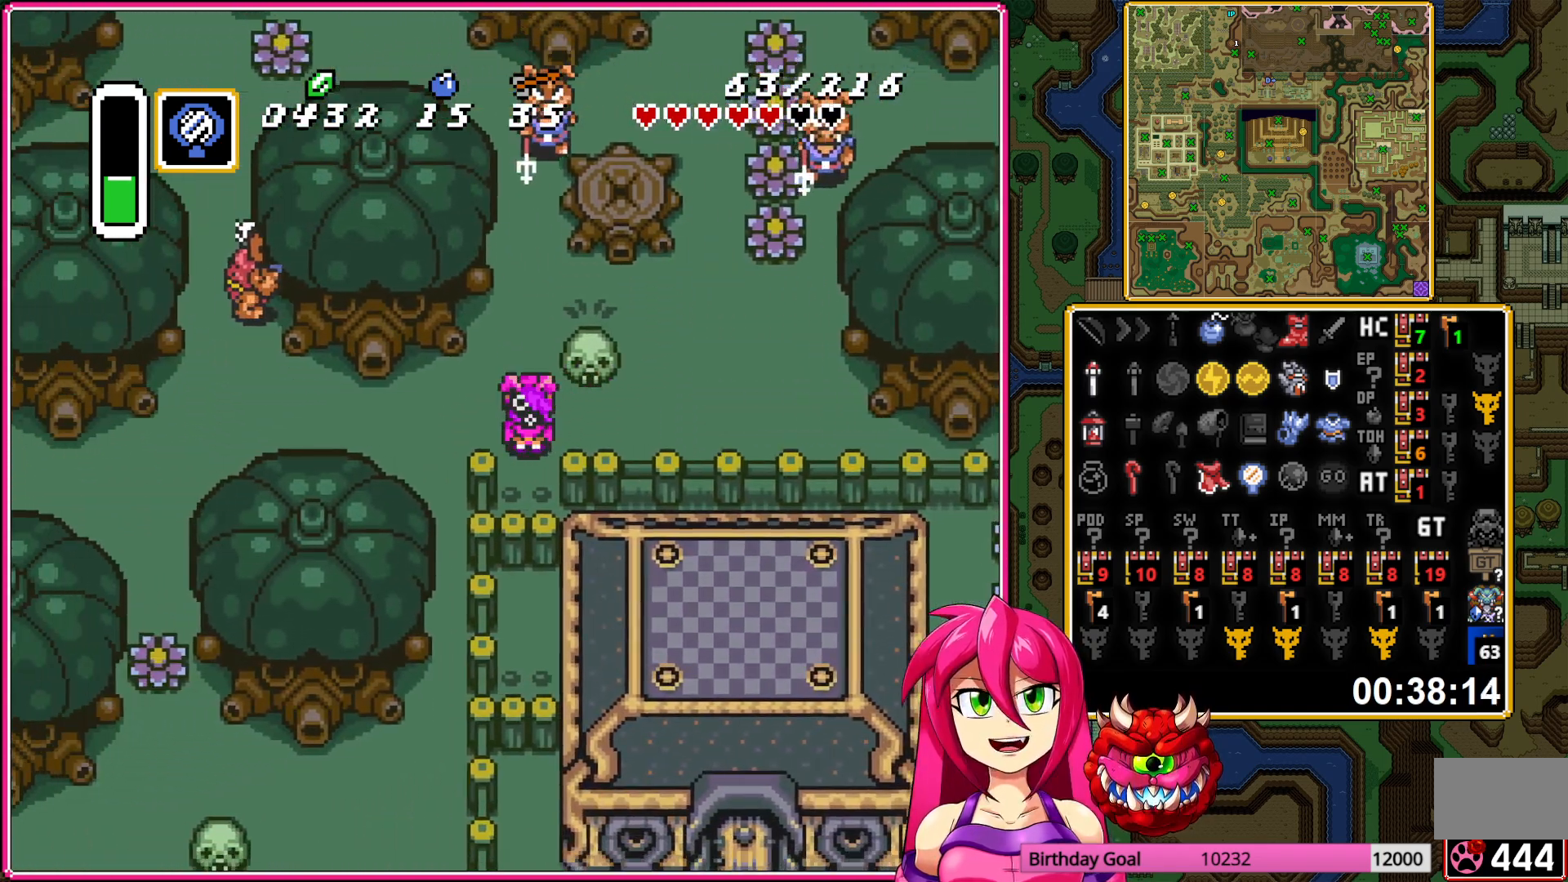
{"buttons": [], "events": []}
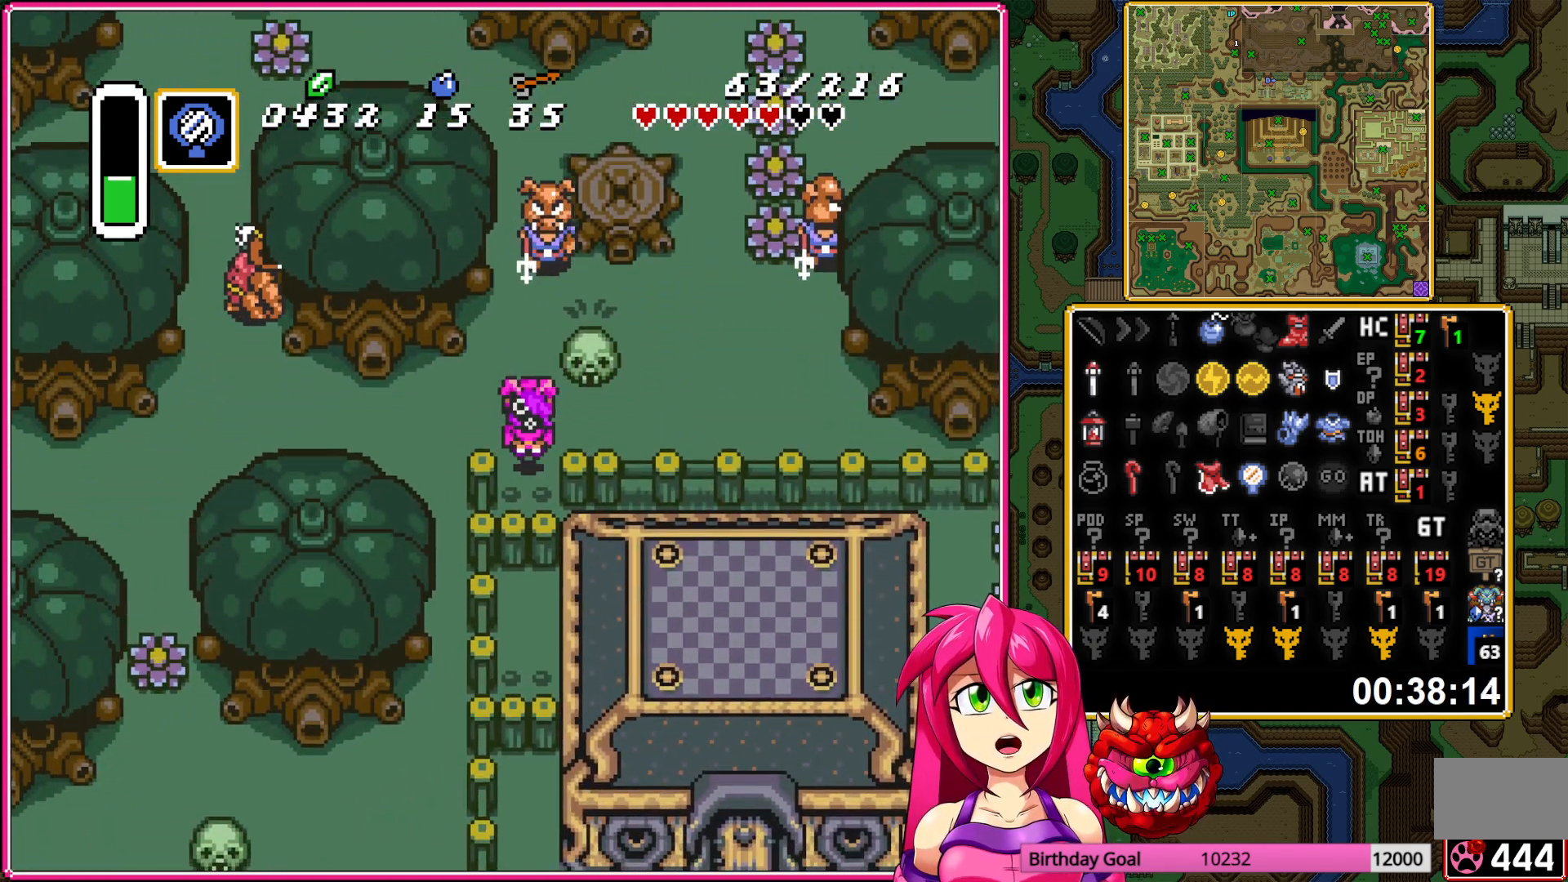
{"buttons": [], "events": []}
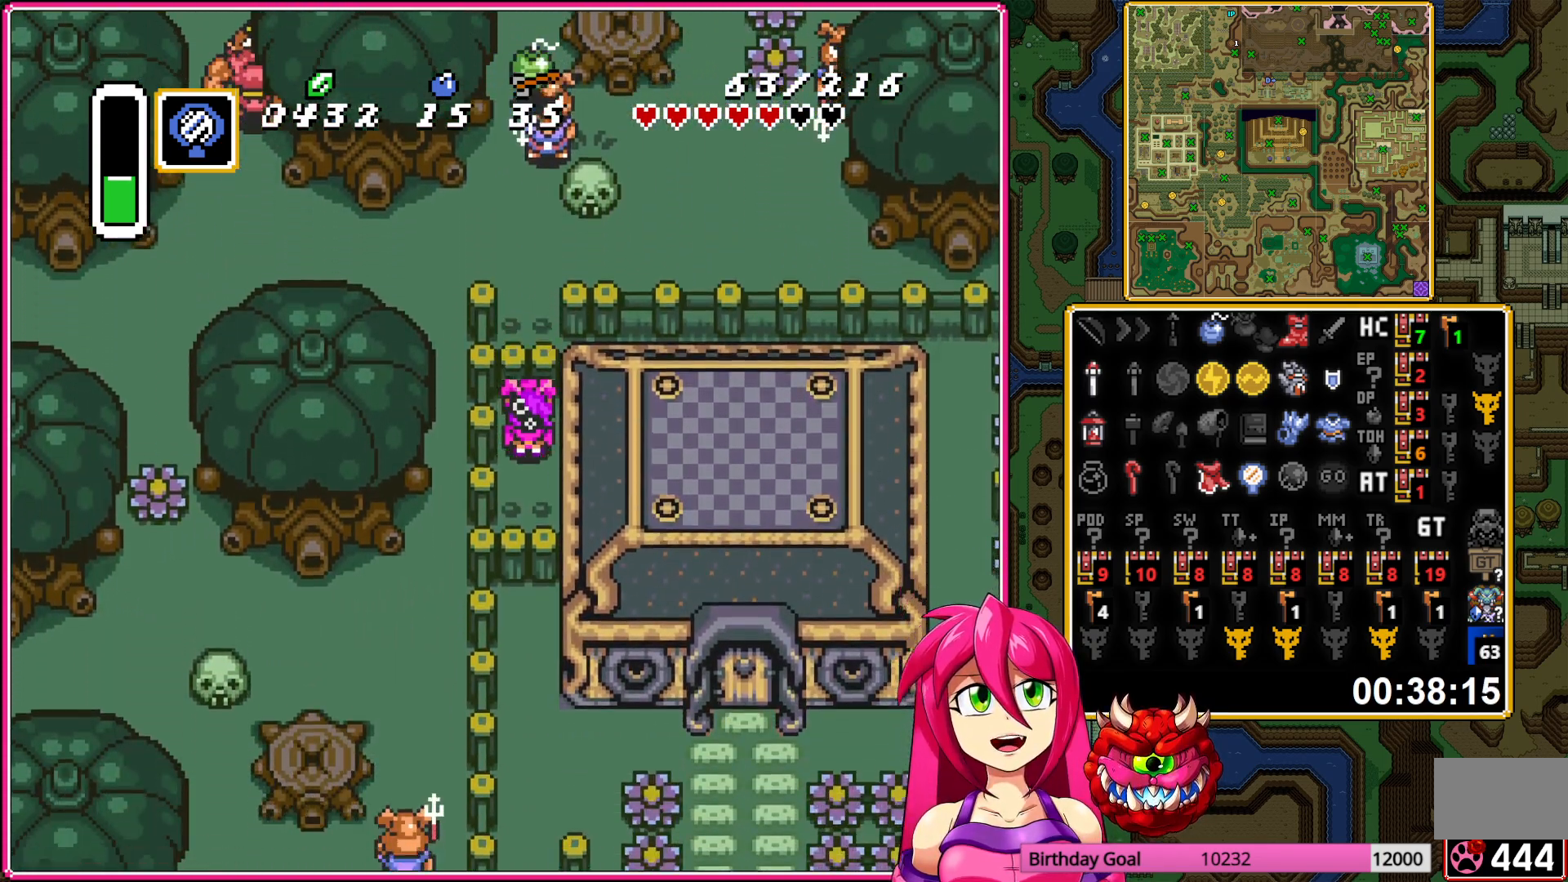
{"buttons": [], "events": []}
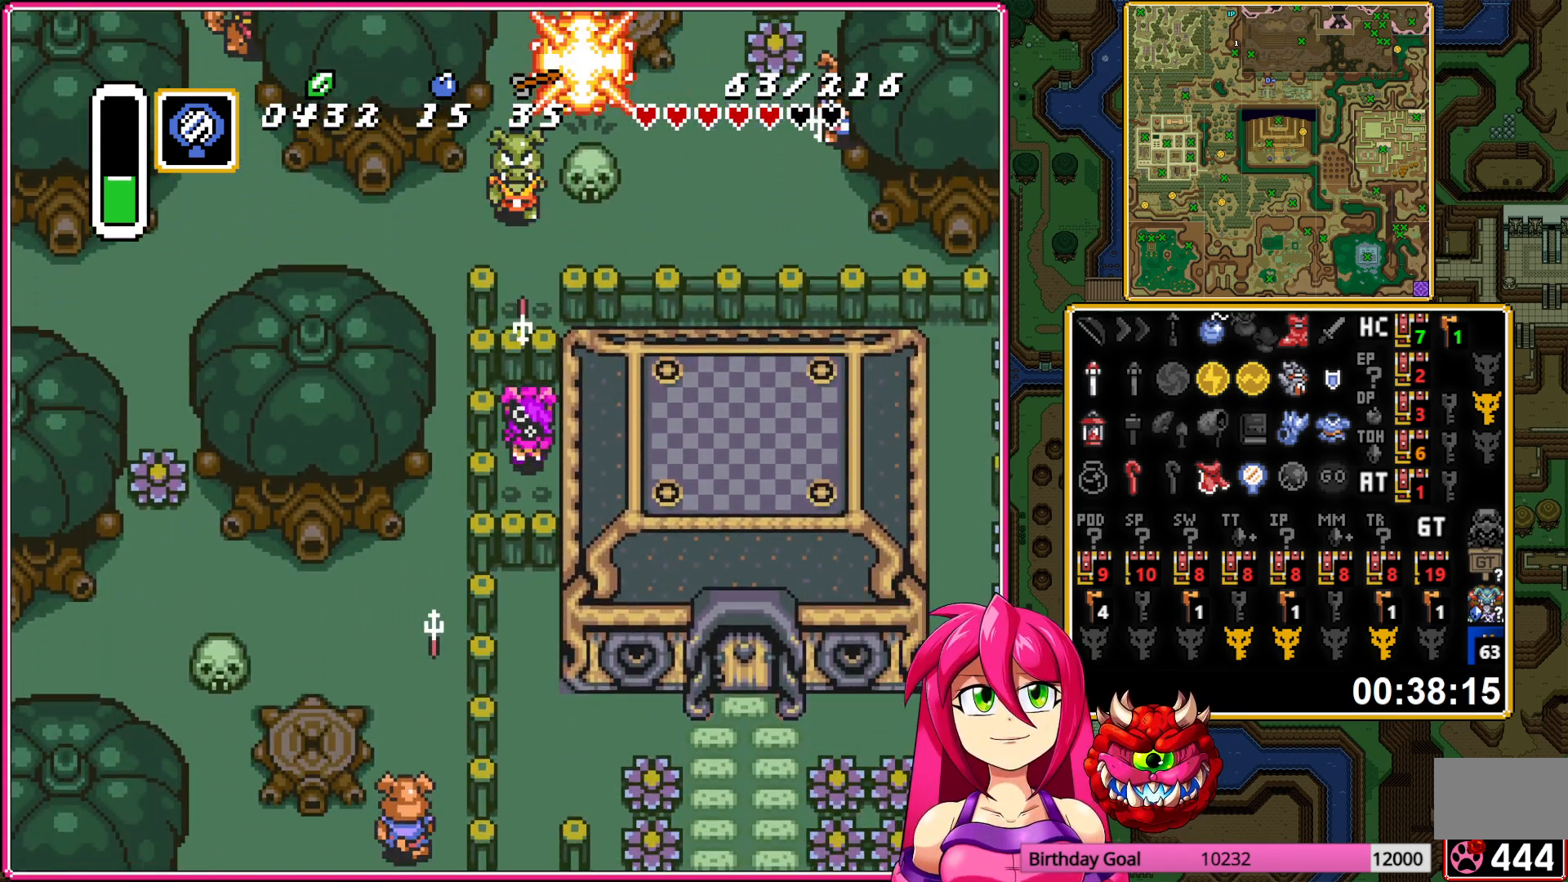
{"buttons": [], "events": []}
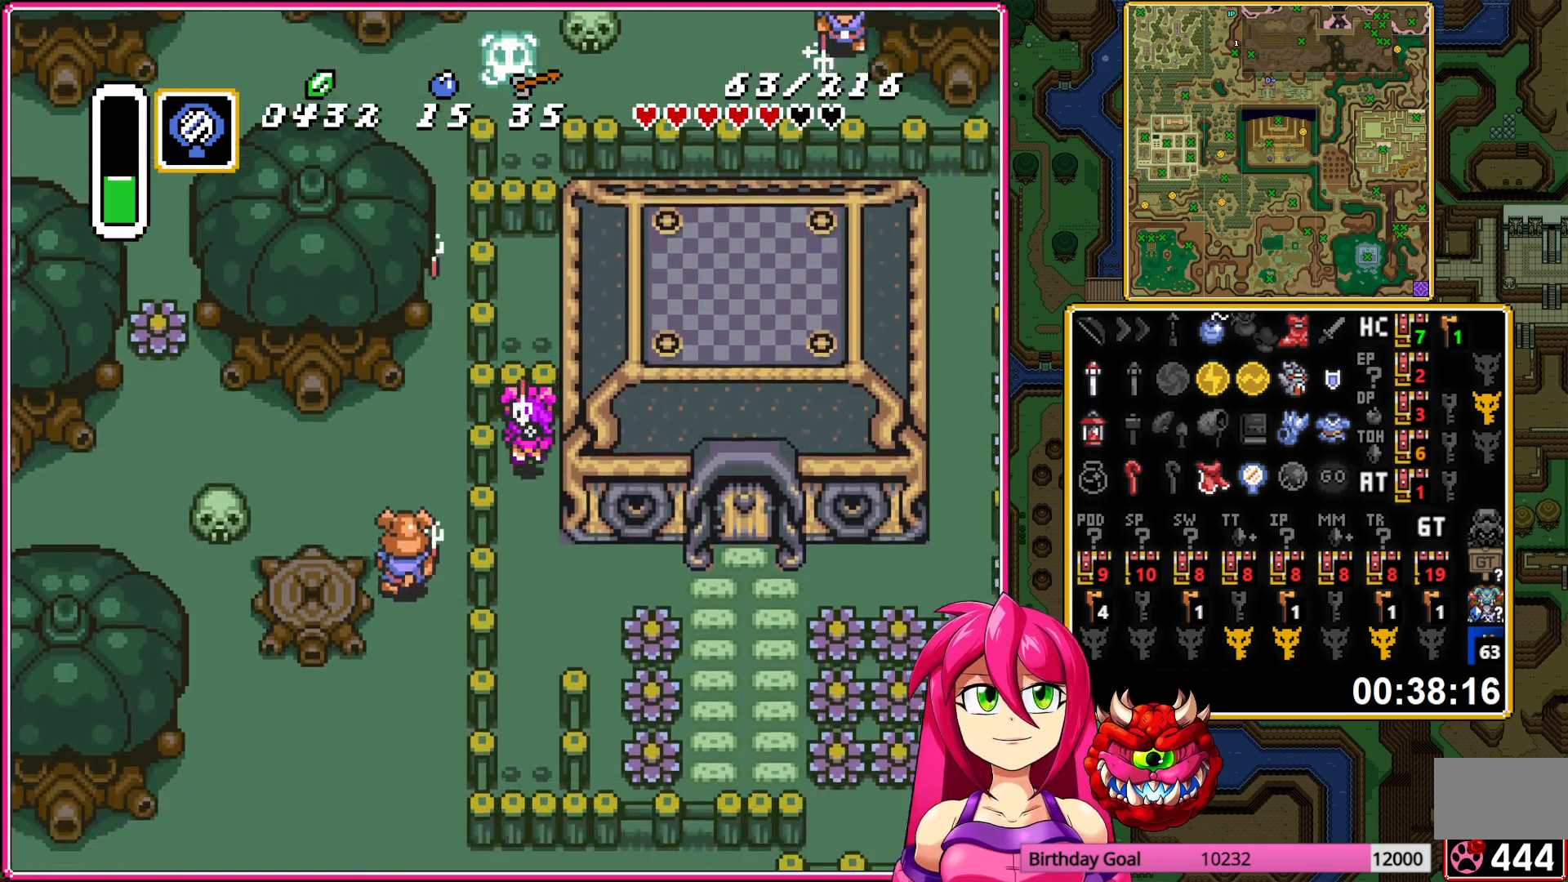
{"buttons": ["DPAD_RIGHT"], "events": [[117, "DPAD_RIGHT", "down"]]}
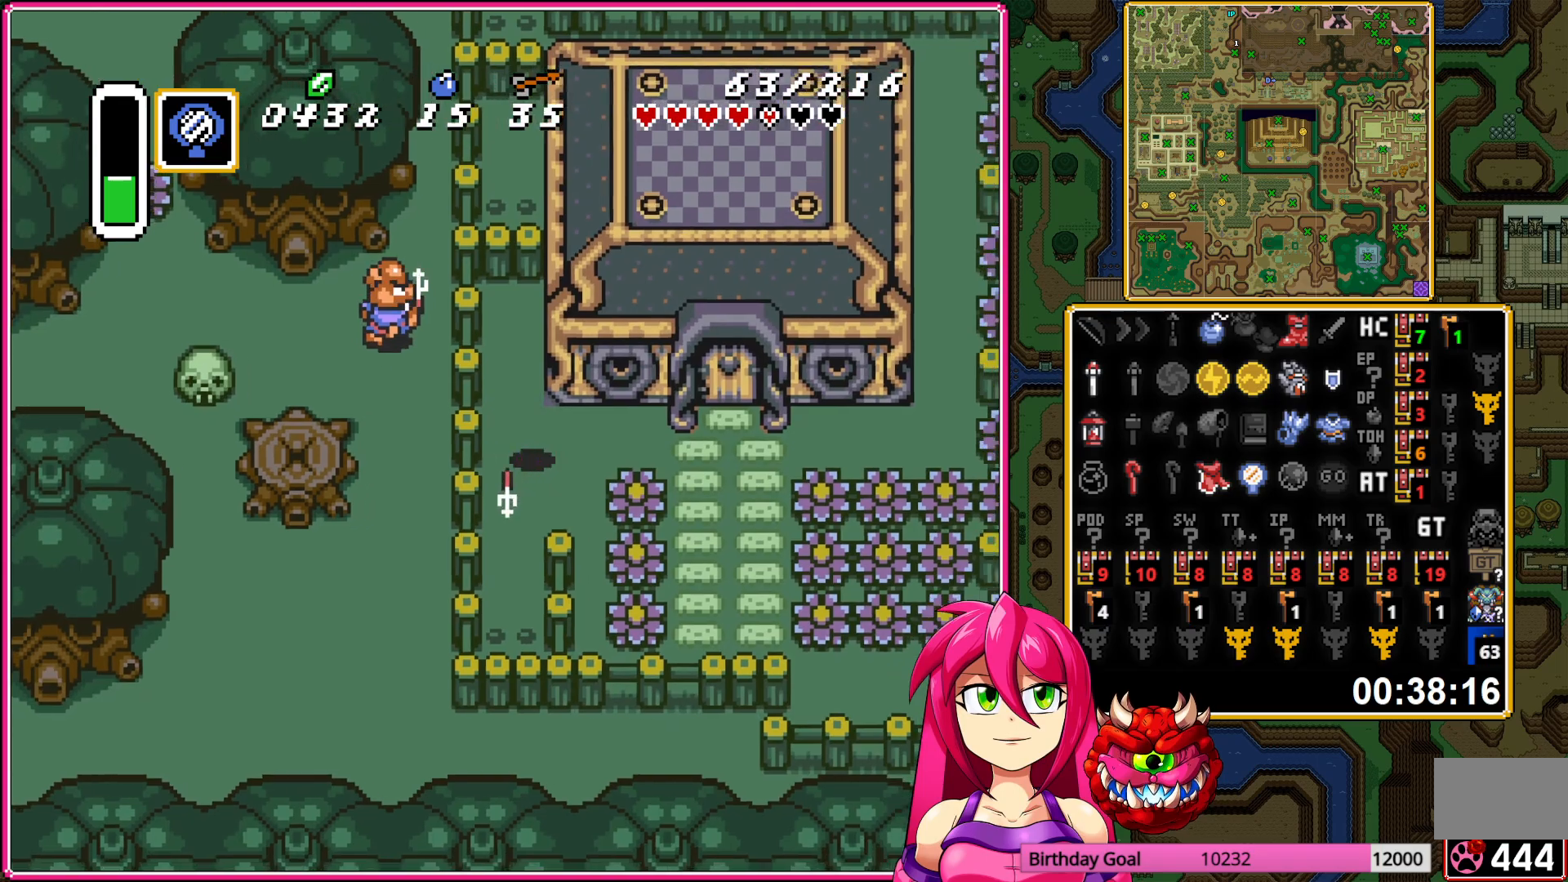
{"buttons": ["DPAD_UP"], "events": [[300, "DPAD_RIGHT", "up"], [300, "DPAD_UP", "down"]]}
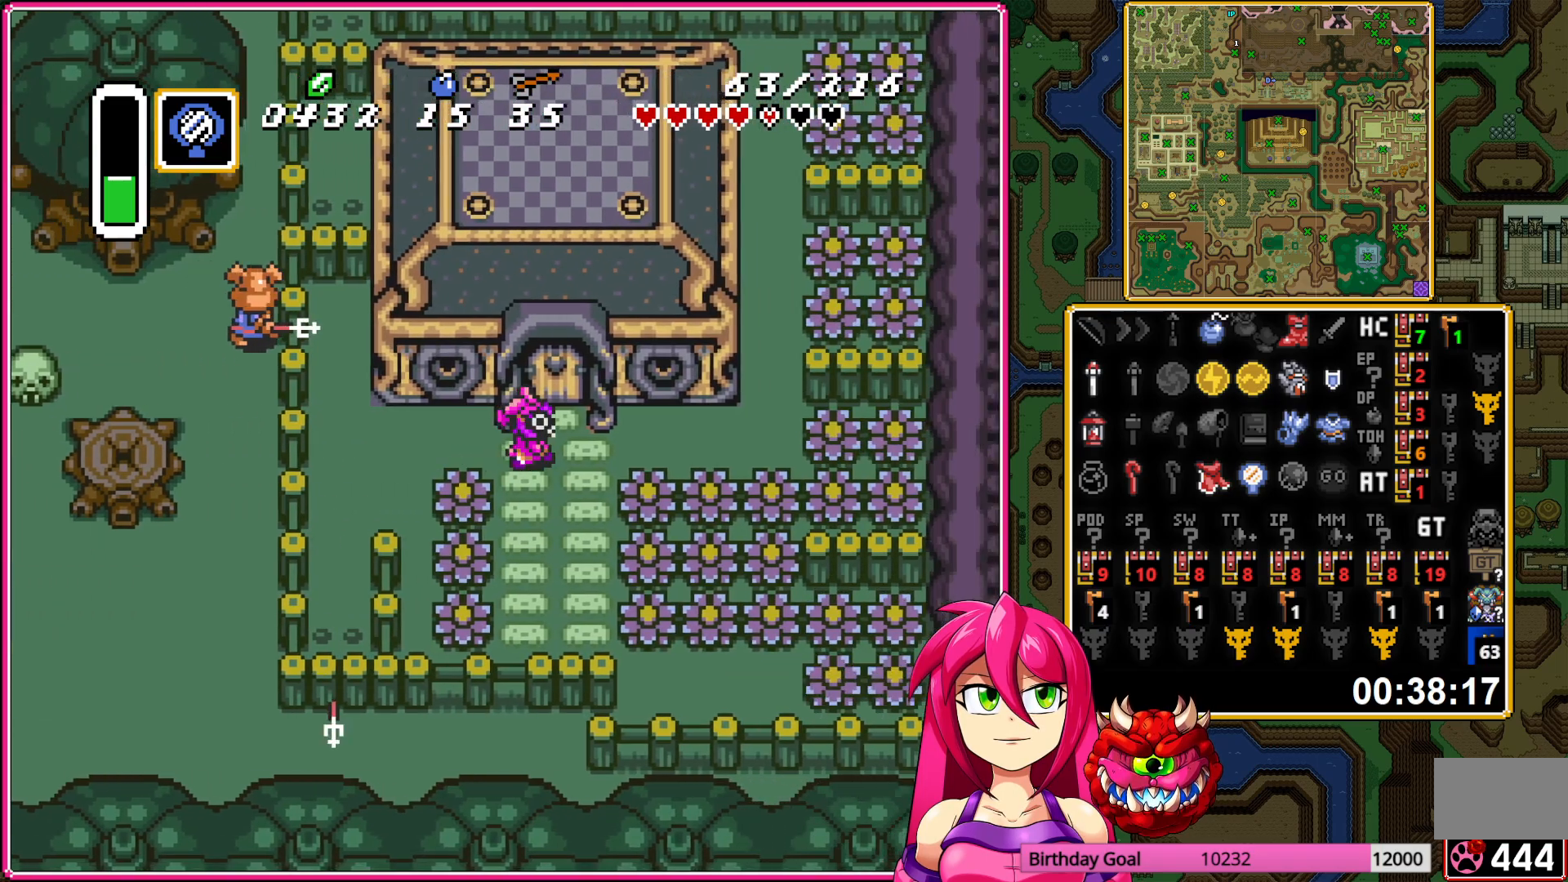
{"buttons": ["DPAD_UP"], "events": []}
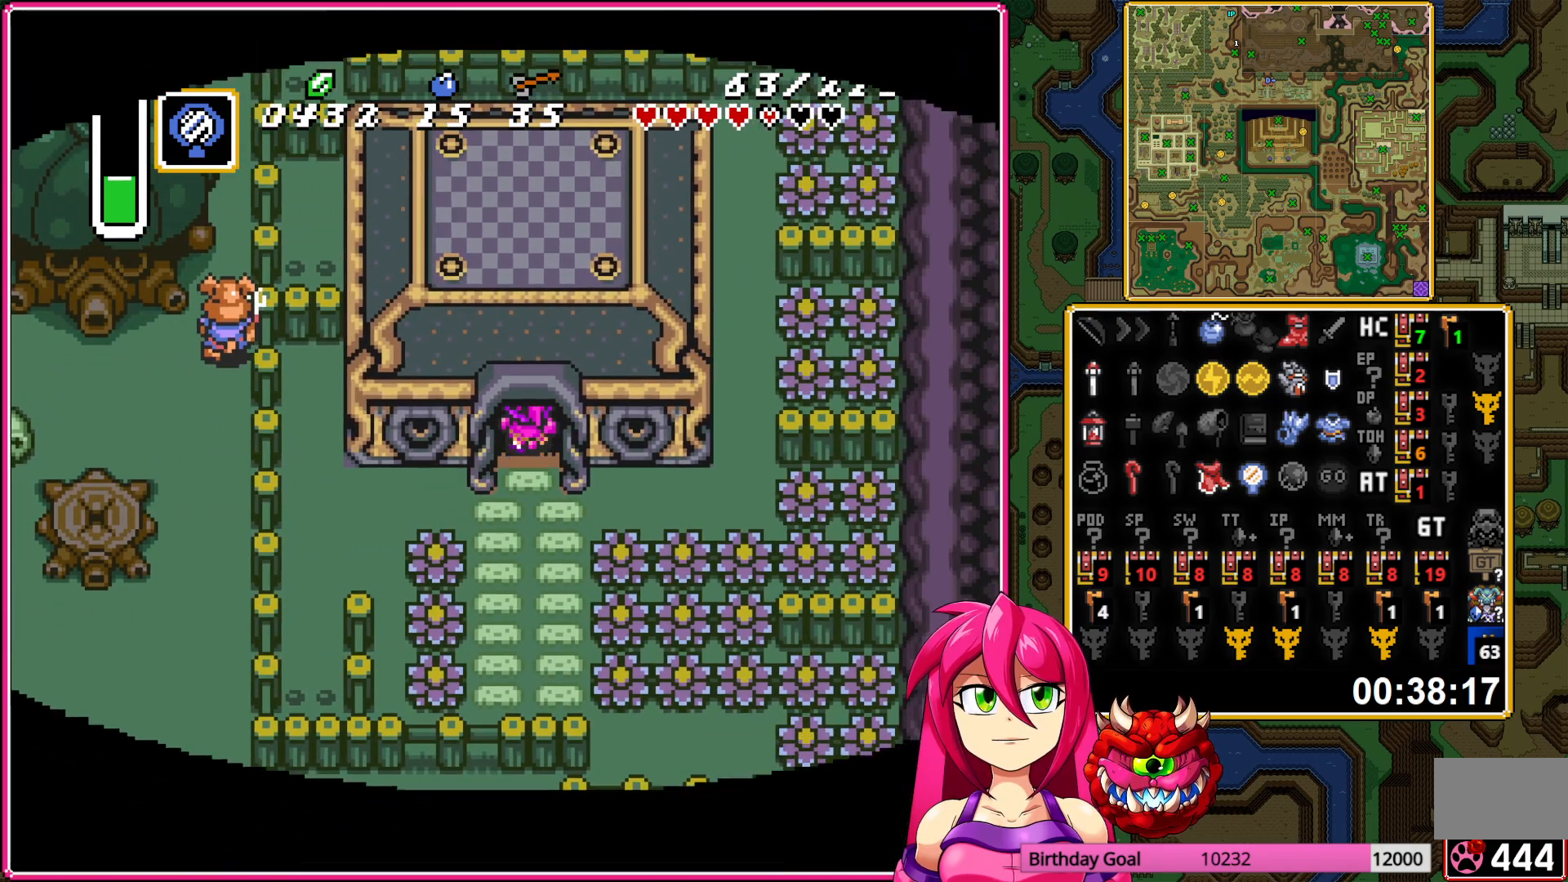
{"buttons": ["DPAD_UP"], "events": [[183, "DPAD_UP", "up"], [483, "DPAD_UP", "down"]]}
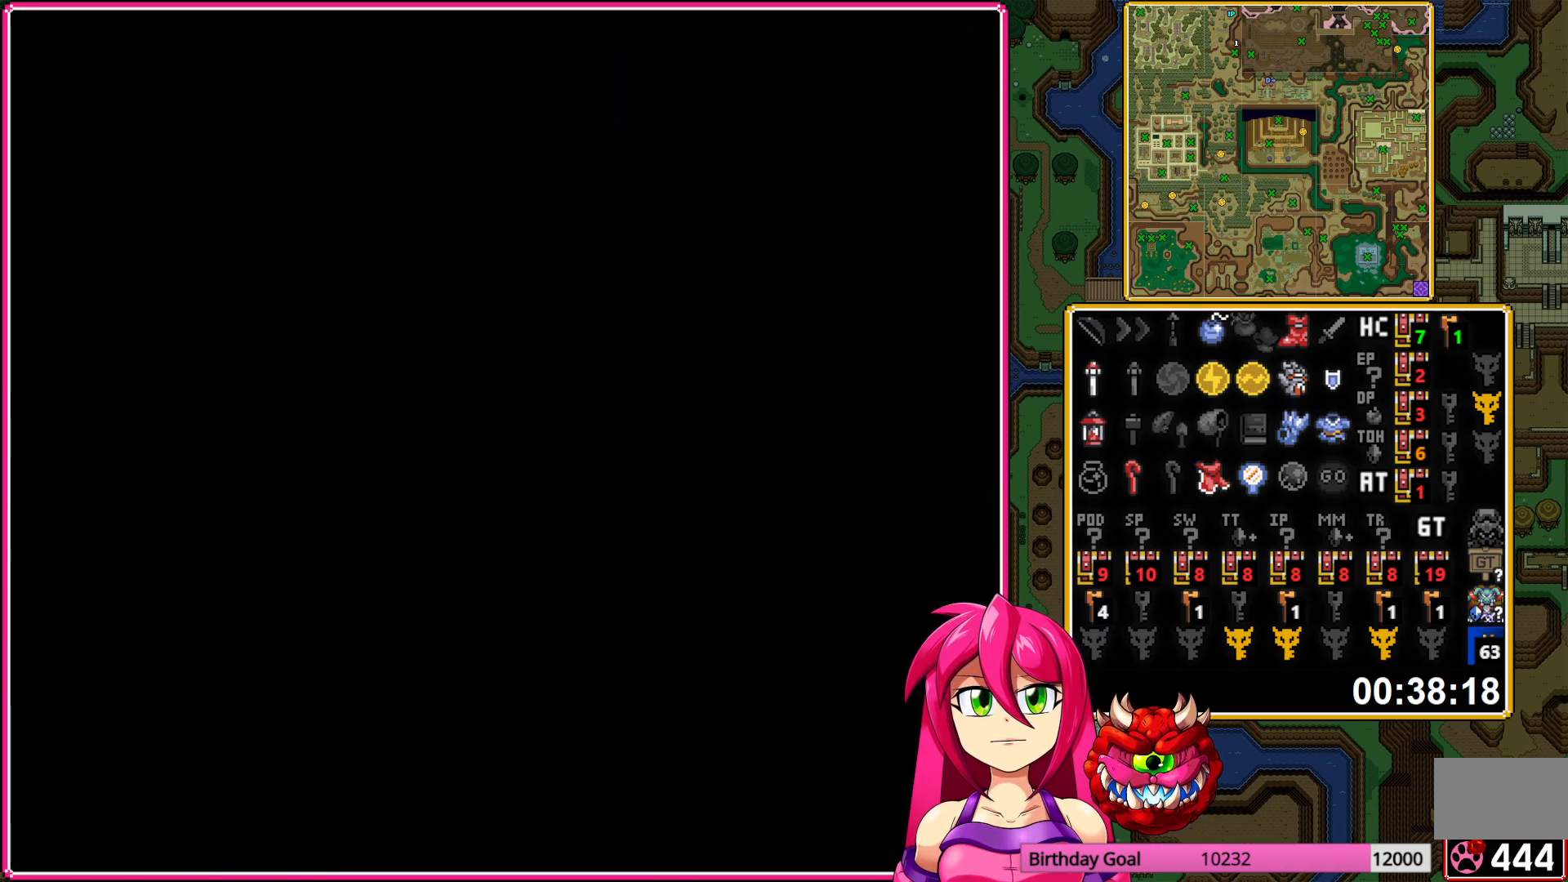
{"buttons": ["DPAD_UP"], "events": []}